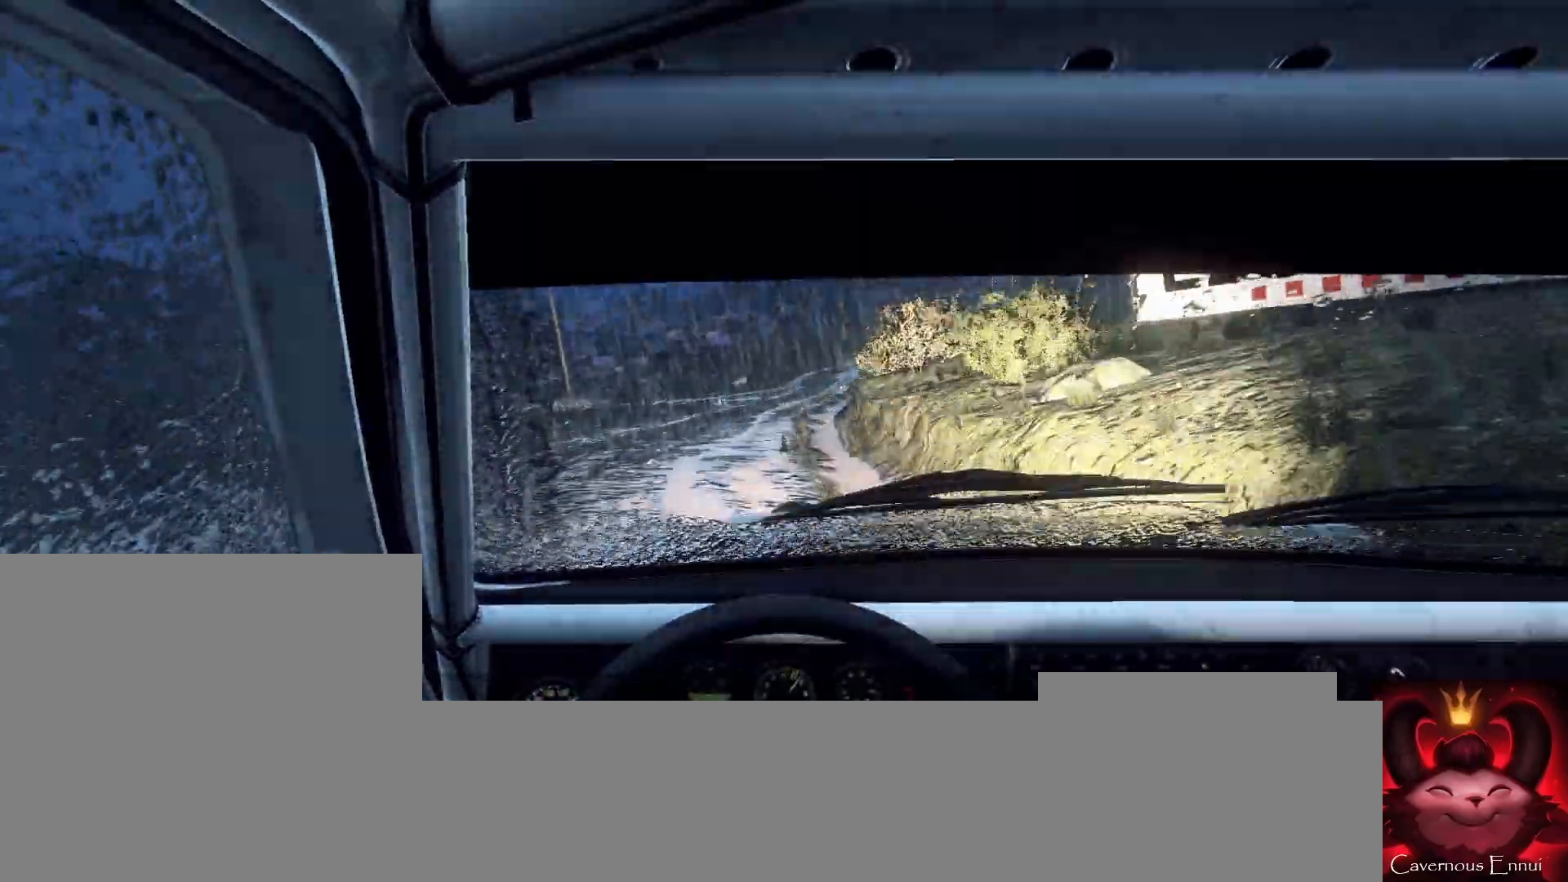
Gameplay with a controller (Xbox layout); each line is a JSON object with the inputs held at the frame after it. "events" lists button and stick changes between this image and that frame as [ms after this image, input, new state], when the widget could be followed in between.
{"buttons": [], "left_stick": "right", "right_stick": "up", "events": [[167, "right_stick", "center"], [267, "left_stick", "center"], [367, "right_stick", "up"], [467, "left_stick", "right"]]}
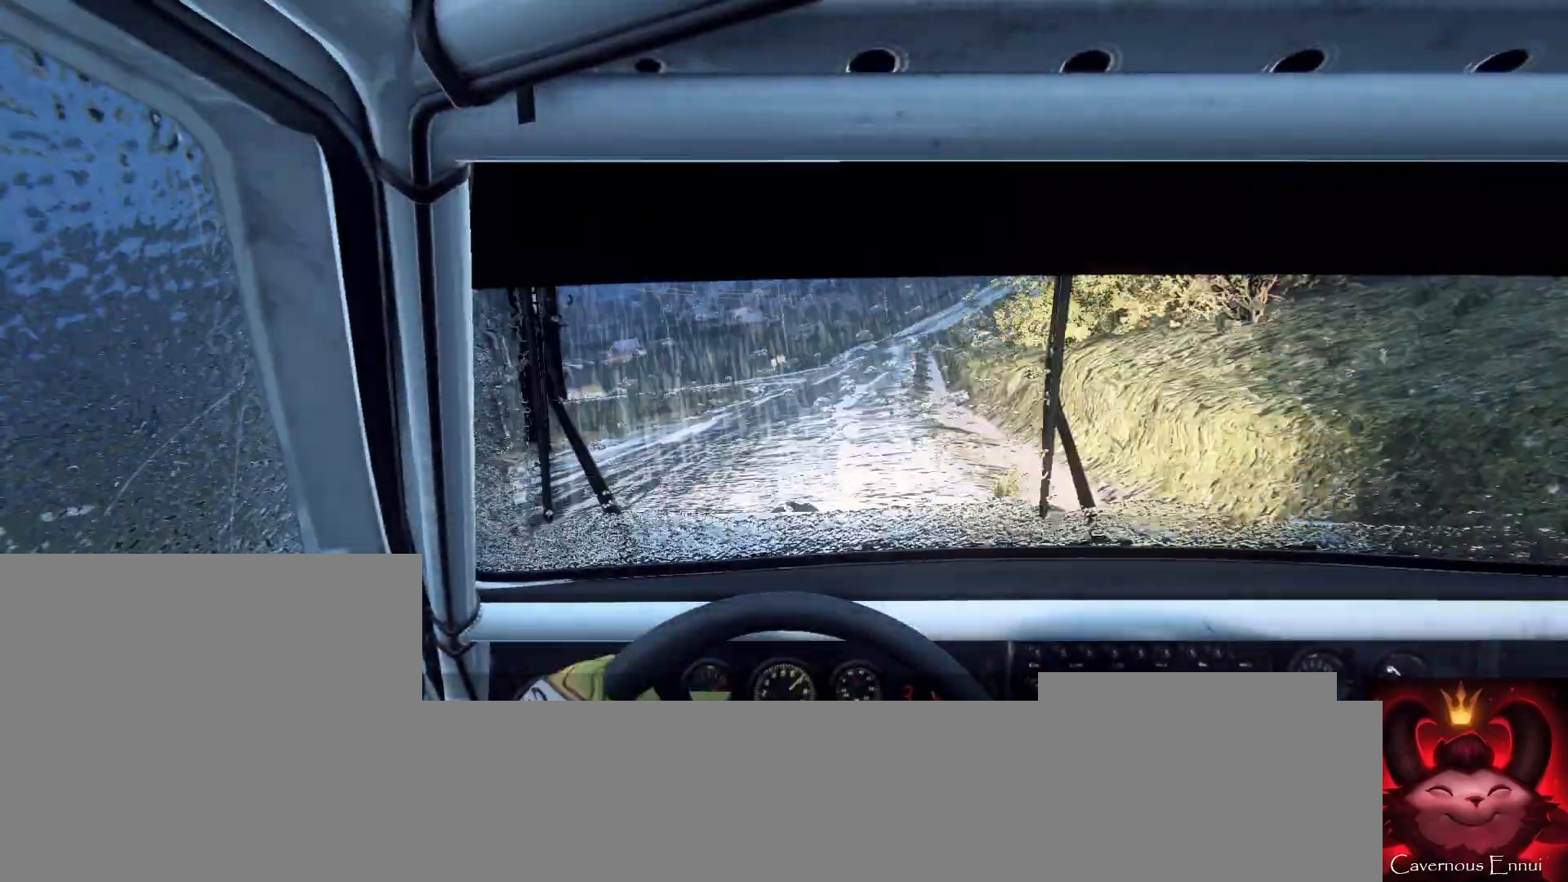
{"buttons": [], "left_stick": "center", "right_stick": "up", "events": [[67, "left_stick", "center"], [233, "left_stick", "right"], [467, "left_stick", "center"]]}
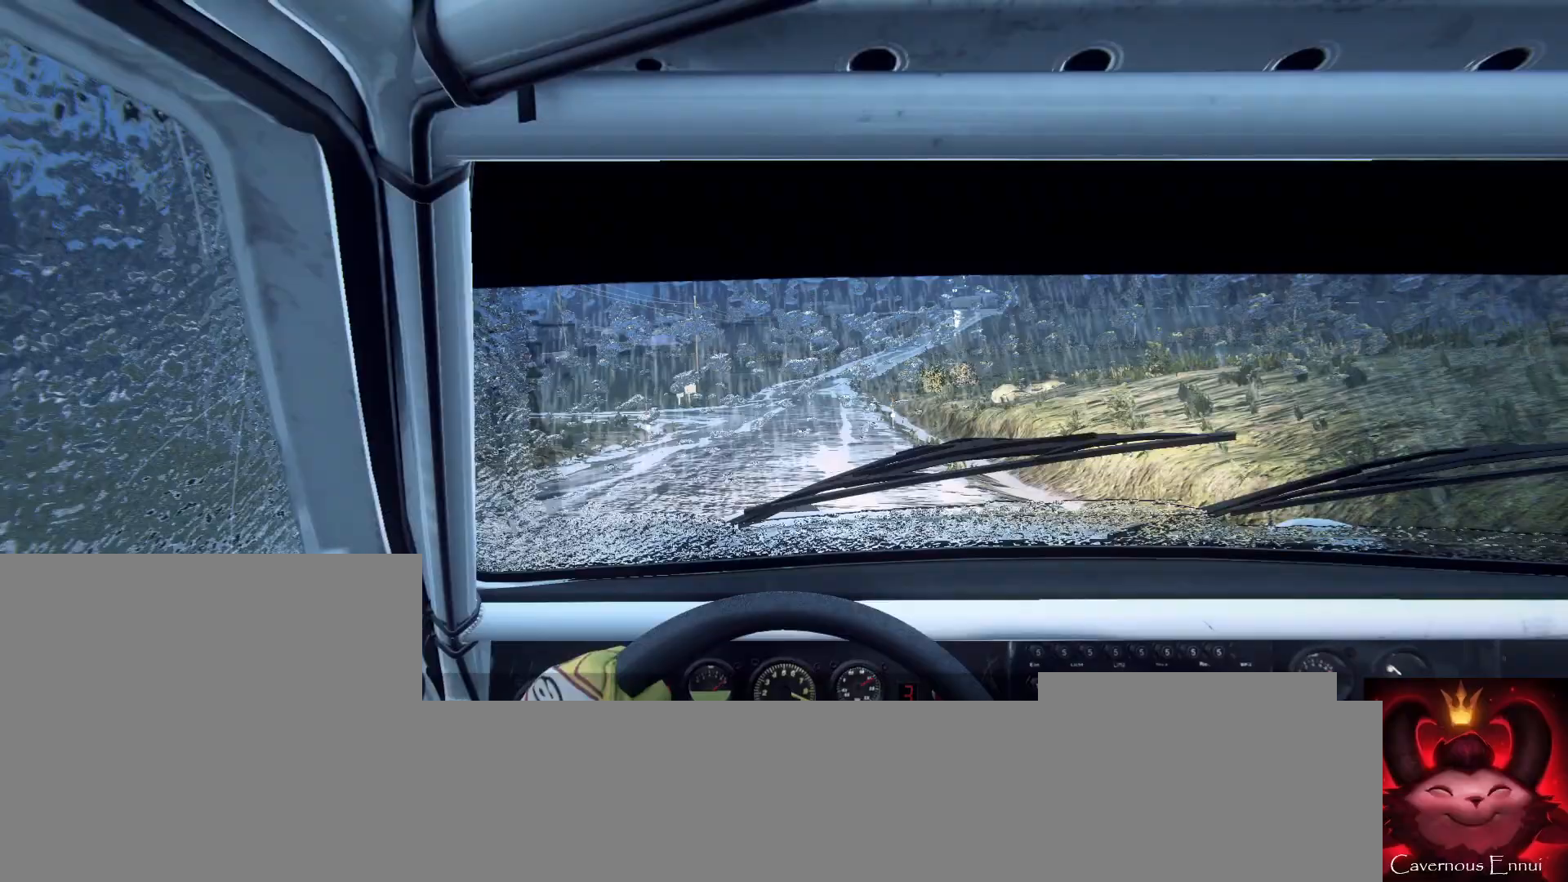
{"buttons": [], "left_stick": "left", "right_stick": "up", "events": [[133, "left_stick", "down-left"], [300, "left_stick", "center"], [433, "left_stick", "left"]]}
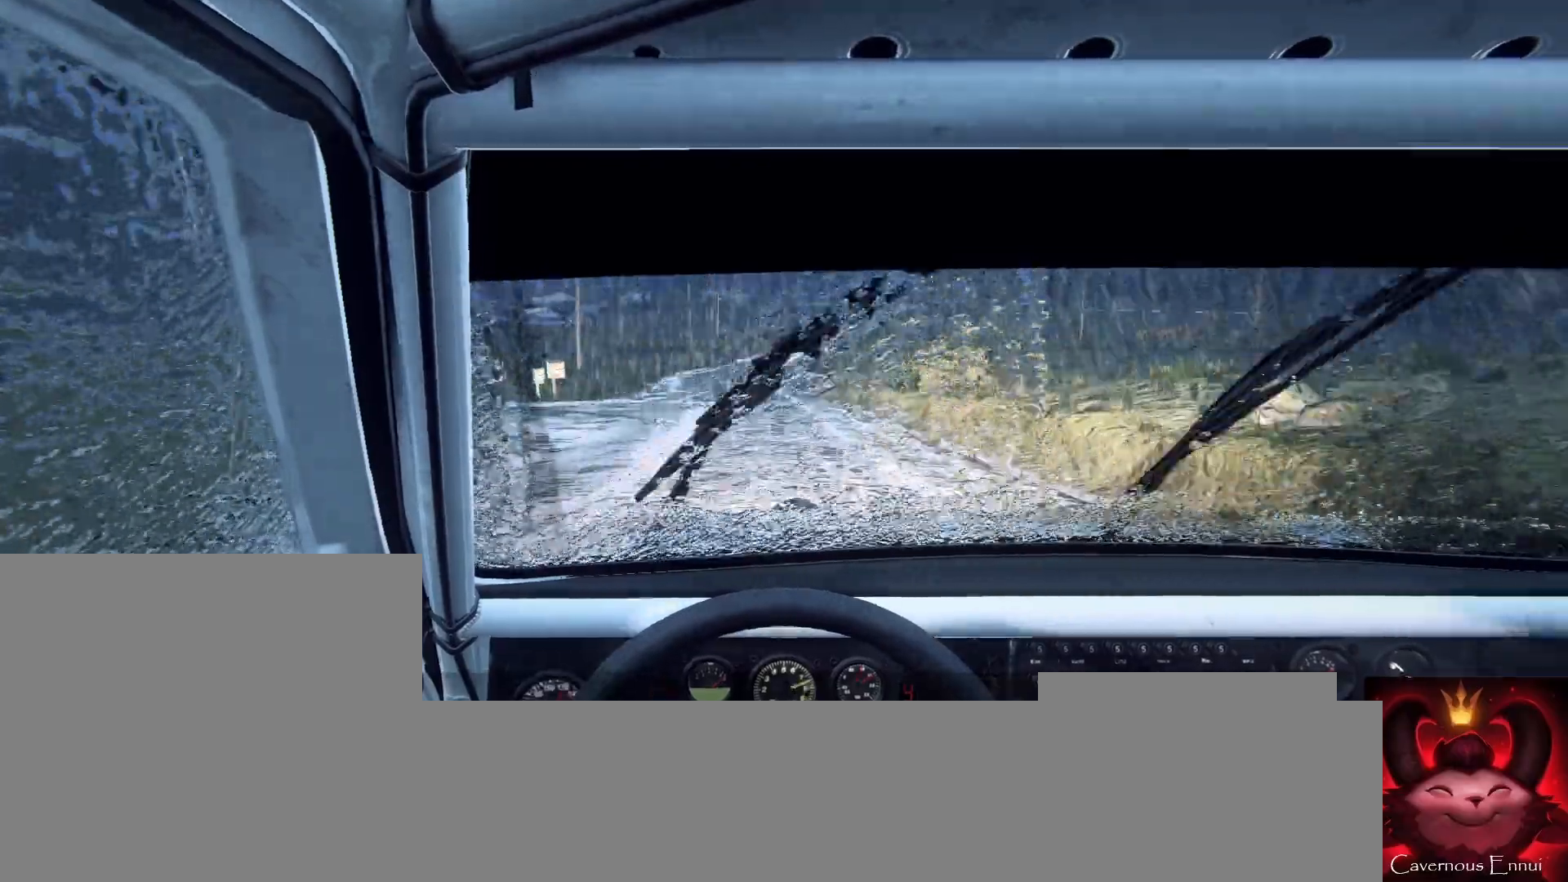
{"buttons": [], "left_stick": "center", "right_stick": "up", "events": [[33, "left_stick", "center"]]}
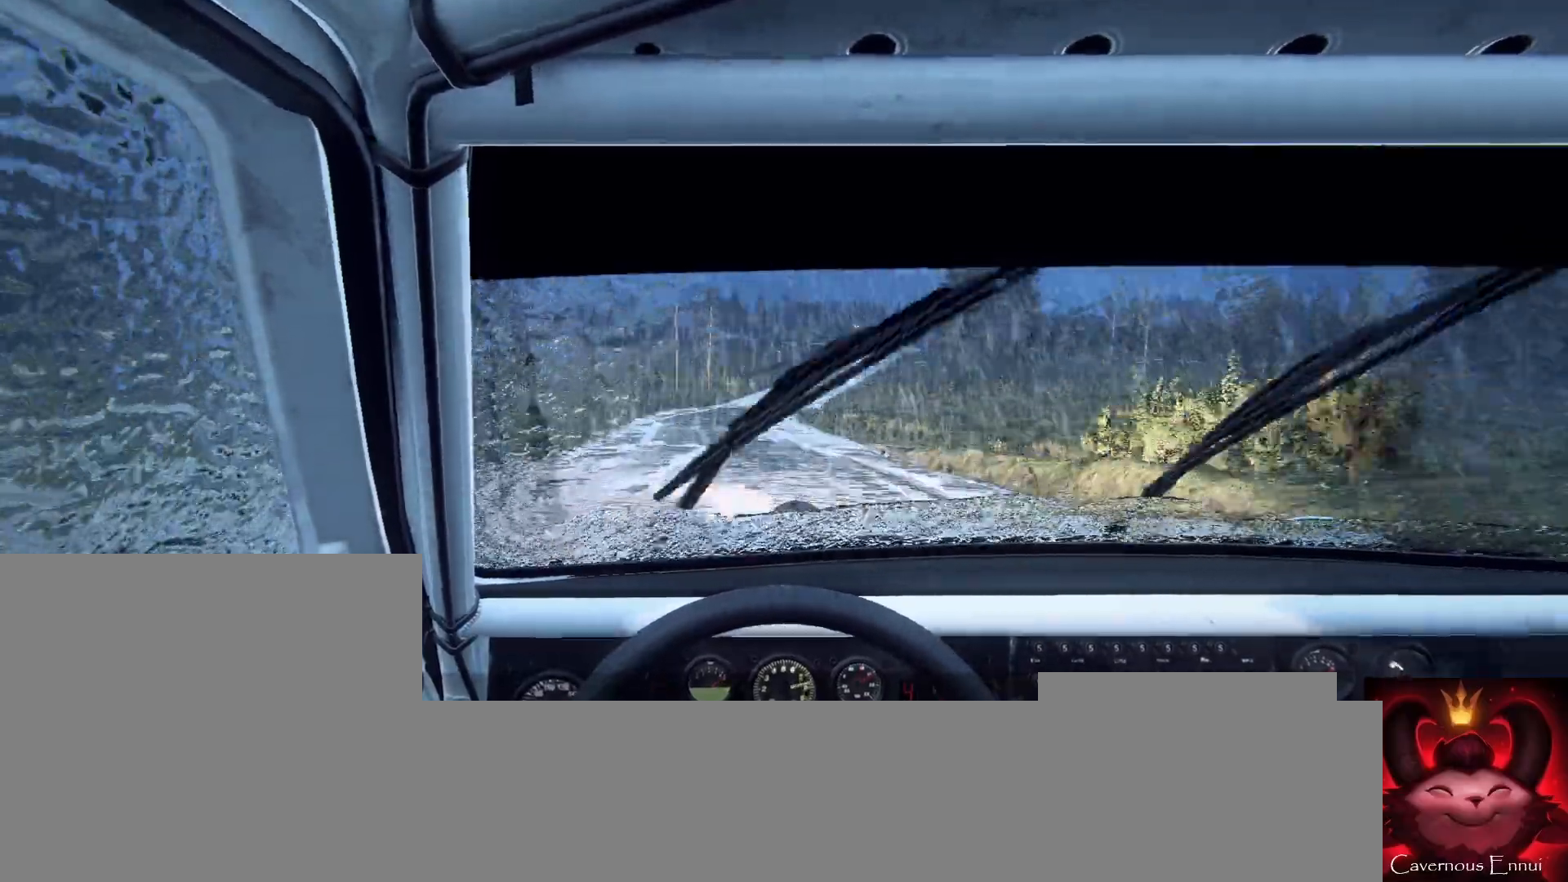
{"buttons": [], "left_stick": "center", "right_stick": "up", "events": [[133, "left_stick", "right"], [400, "left_stick", "center"]]}
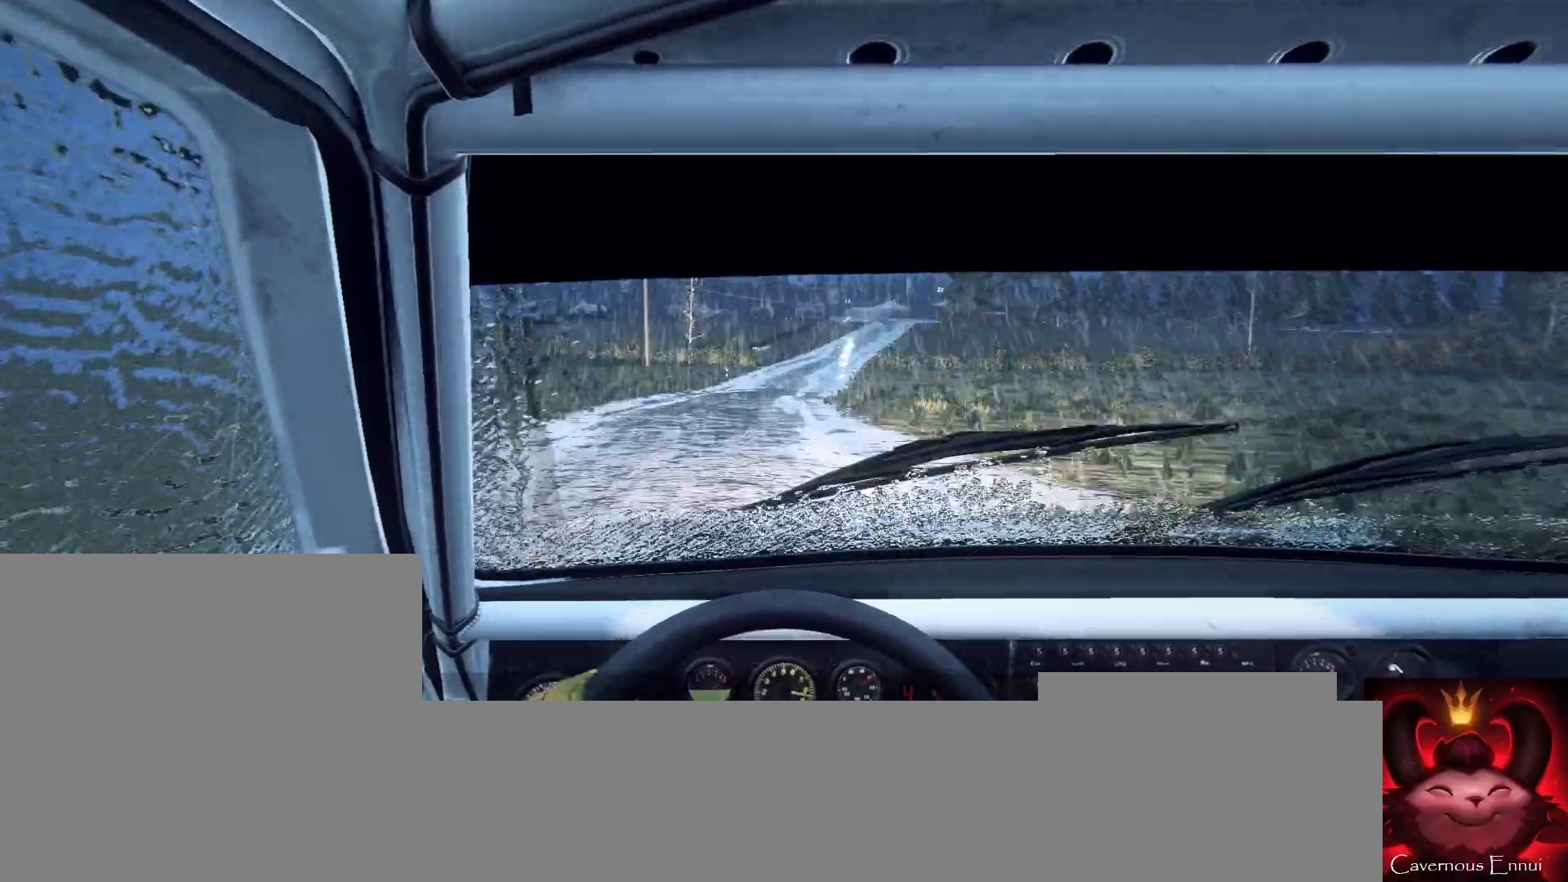
{"buttons": [], "left_stick": "center", "right_stick": "up", "events": [[33, "left_stick", "right"], [133, "right_stick", "center"], [267, "left_stick", "left"], [333, "left_stick", "center"], [467, "right_stick", "up"]]}
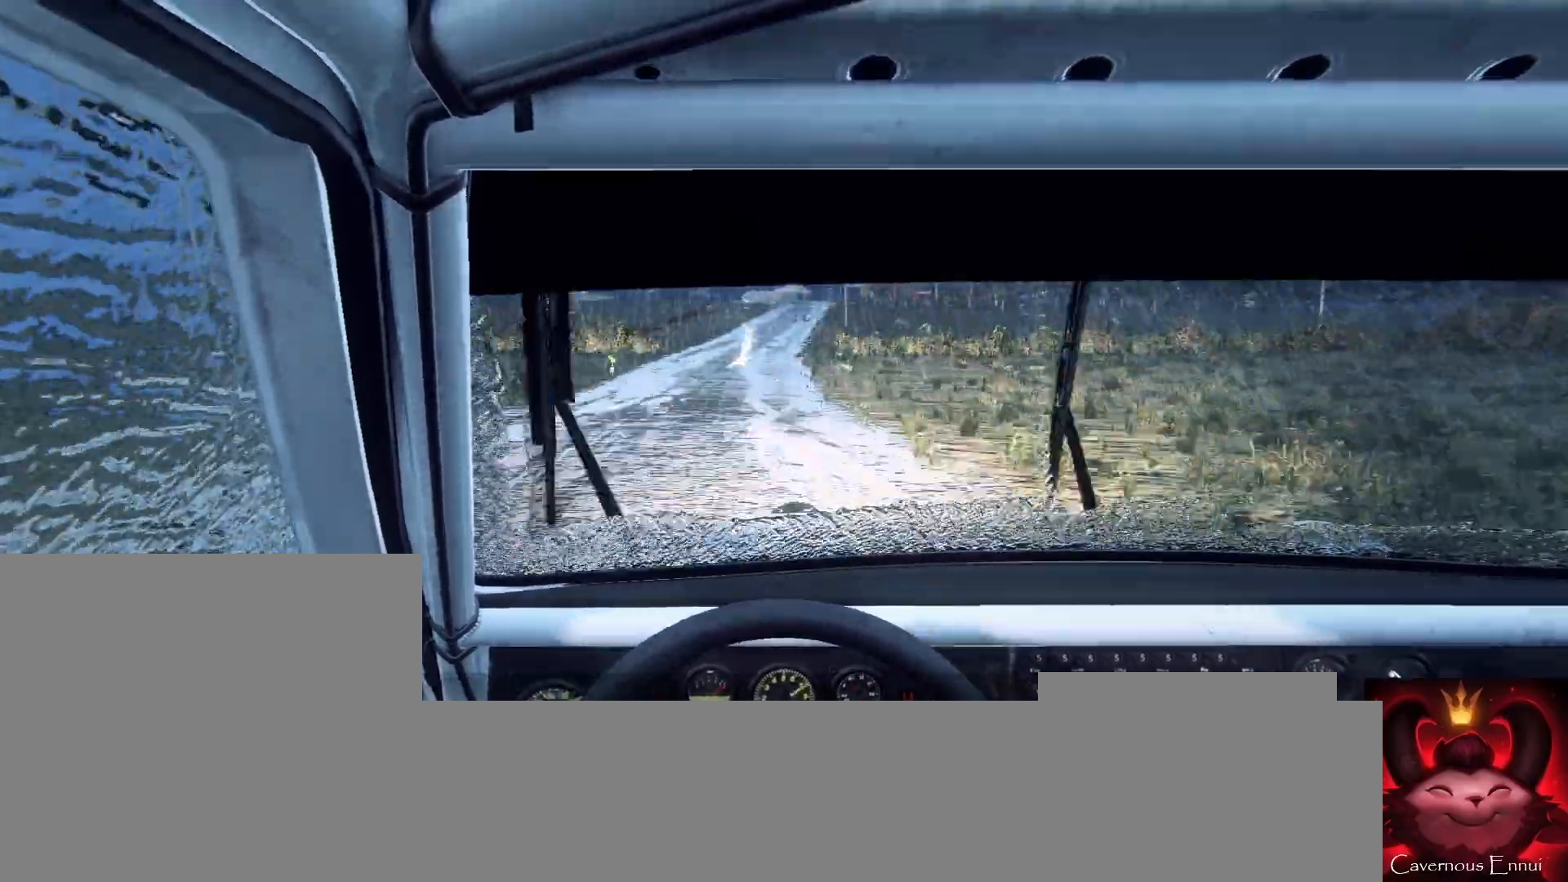
{"buttons": [], "left_stick": "right", "right_stick": "center", "events": [[67, "left_stick", "left"], [67, "right_stick", "center"], [233, "left_stick", "center"], [333, "right_stick", "up"], [400, "left_stick", "right"], [467, "right_stick", "center"]]}
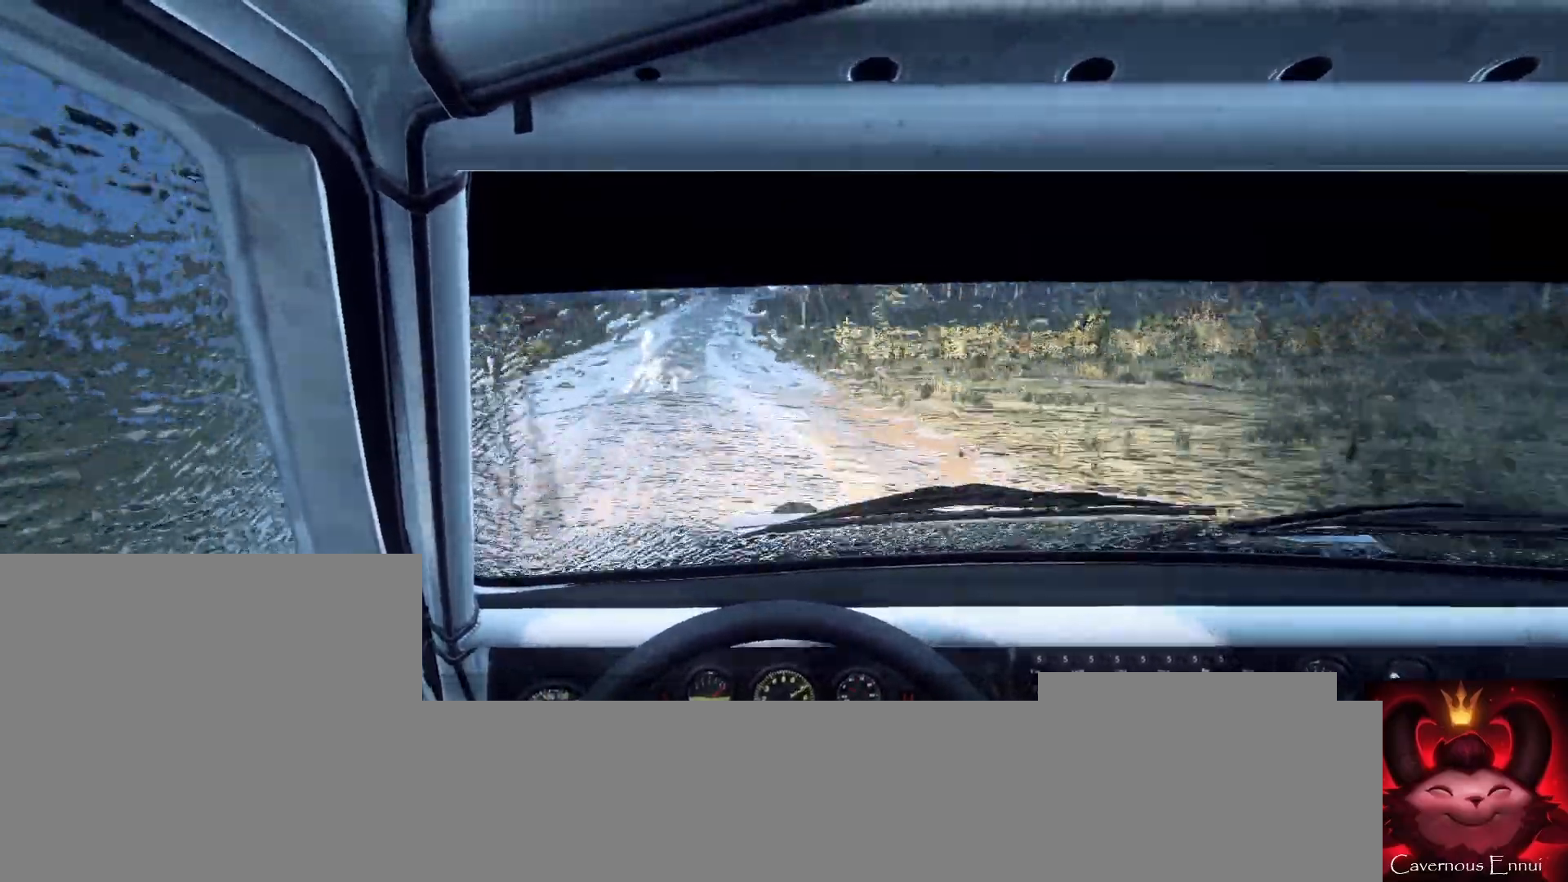
{"buttons": [], "left_stick": "right", "right_stick": "up-right", "events": [[33, "left_stick", "center"], [100, "left_stick", "down-left"], [200, "right_stick", "up-right"], [233, "left_stick", "center"], [500, "left_stick", "right"]]}
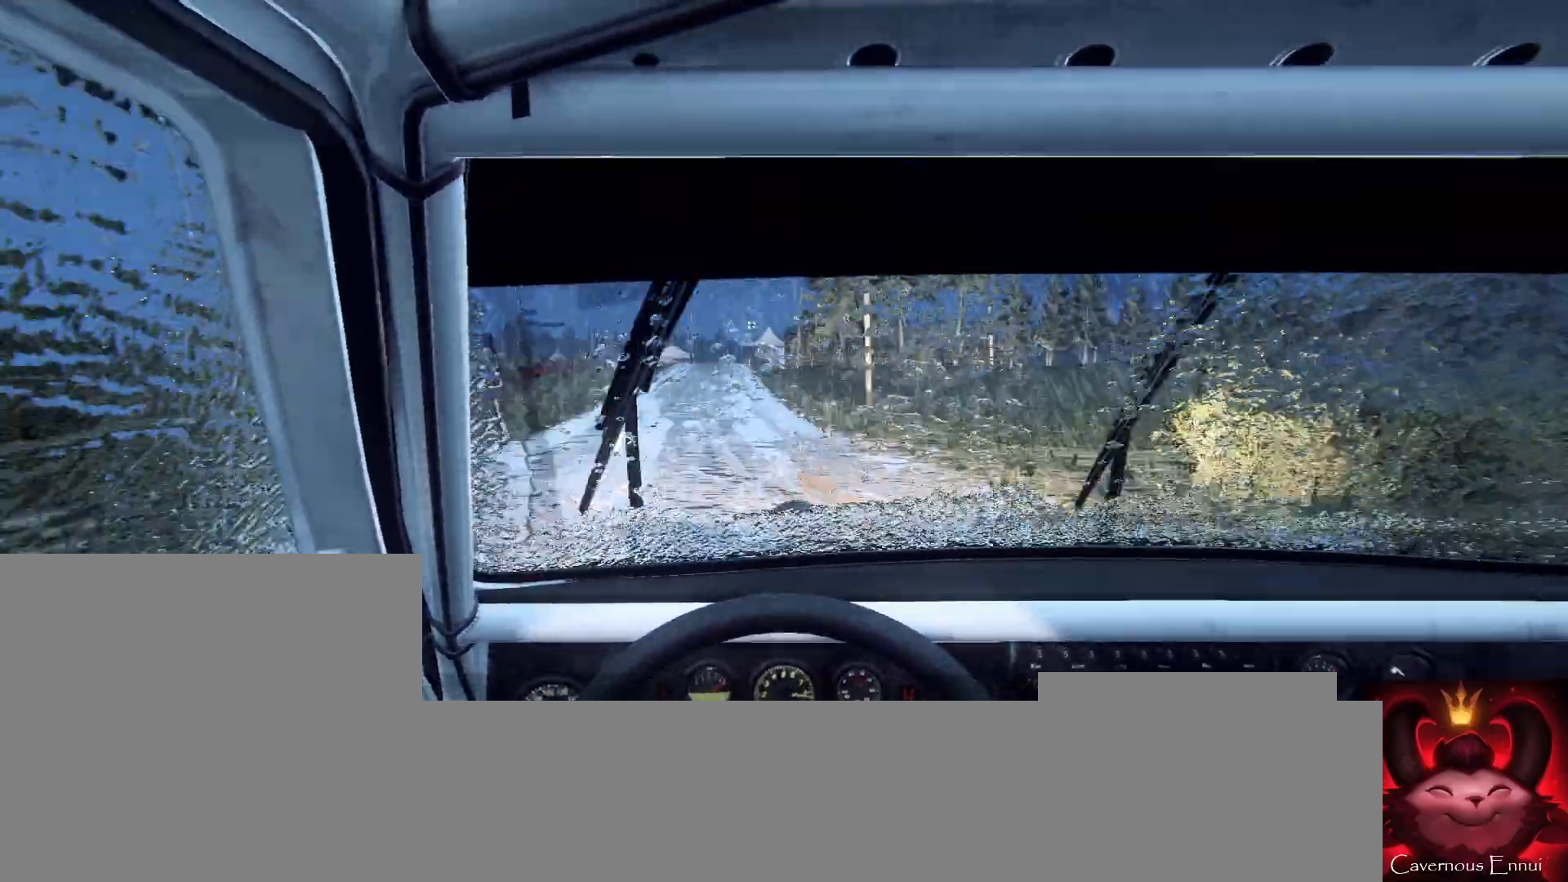
{"buttons": [], "left_stick": "center", "right_stick": "up", "events": [[233, "left_stick", "center"], [300, "right_stick", "center"], [367, "left_stick", "right"], [467, "left_stick", "center"], [467, "right_stick", "up"]]}
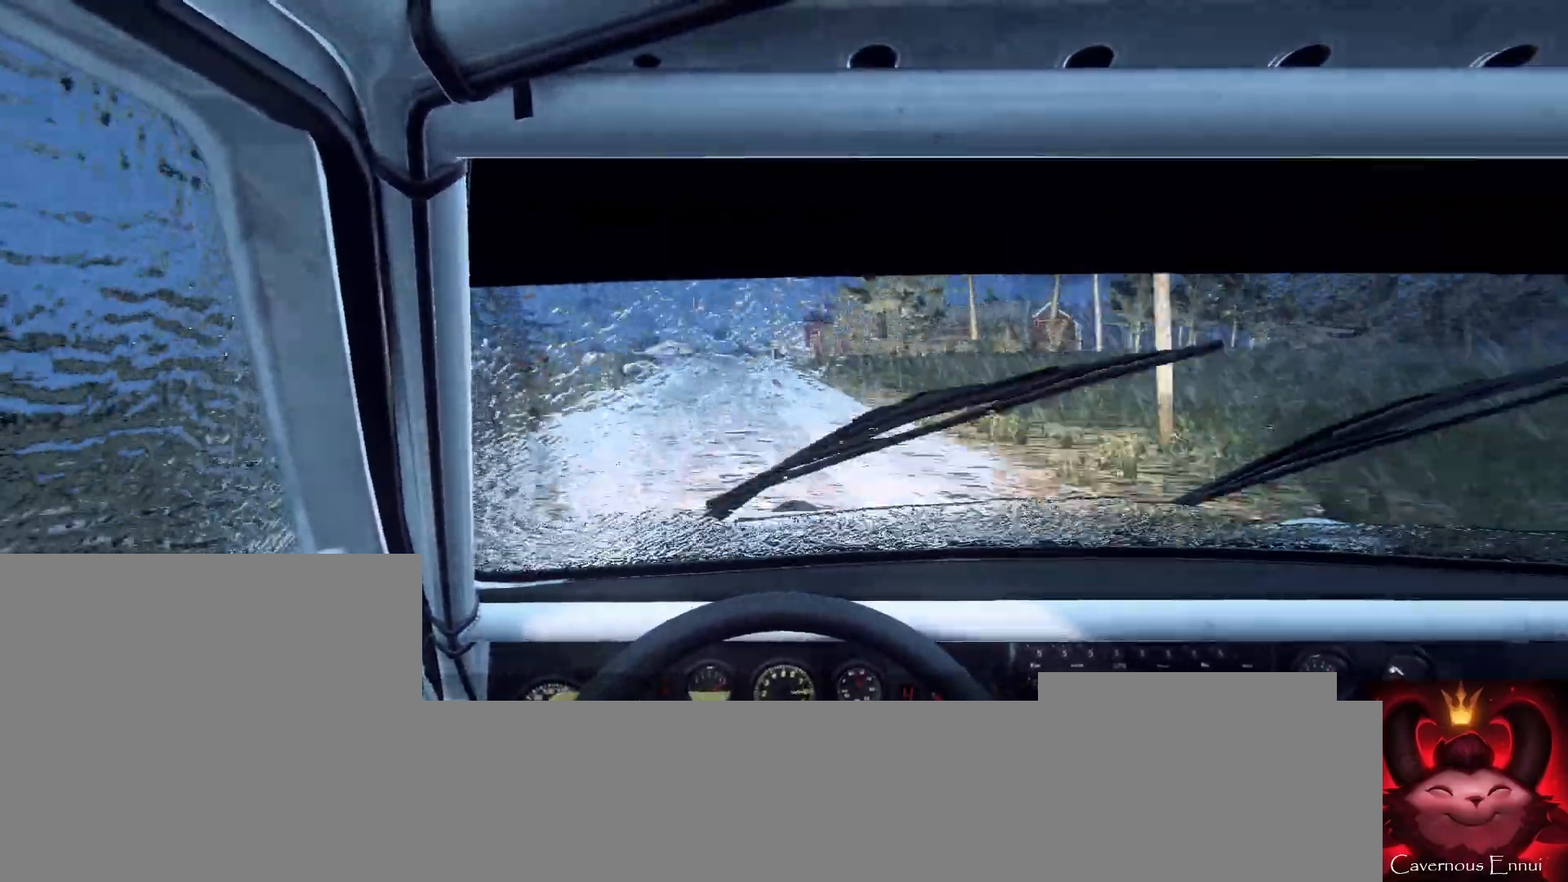
{"buttons": ["L2"], "left_stick": "left", "right_stick": "center", "events": [[67, "left_stick", "left"], [133, "right_stick", "center"], [200, "L2", "down"]]}
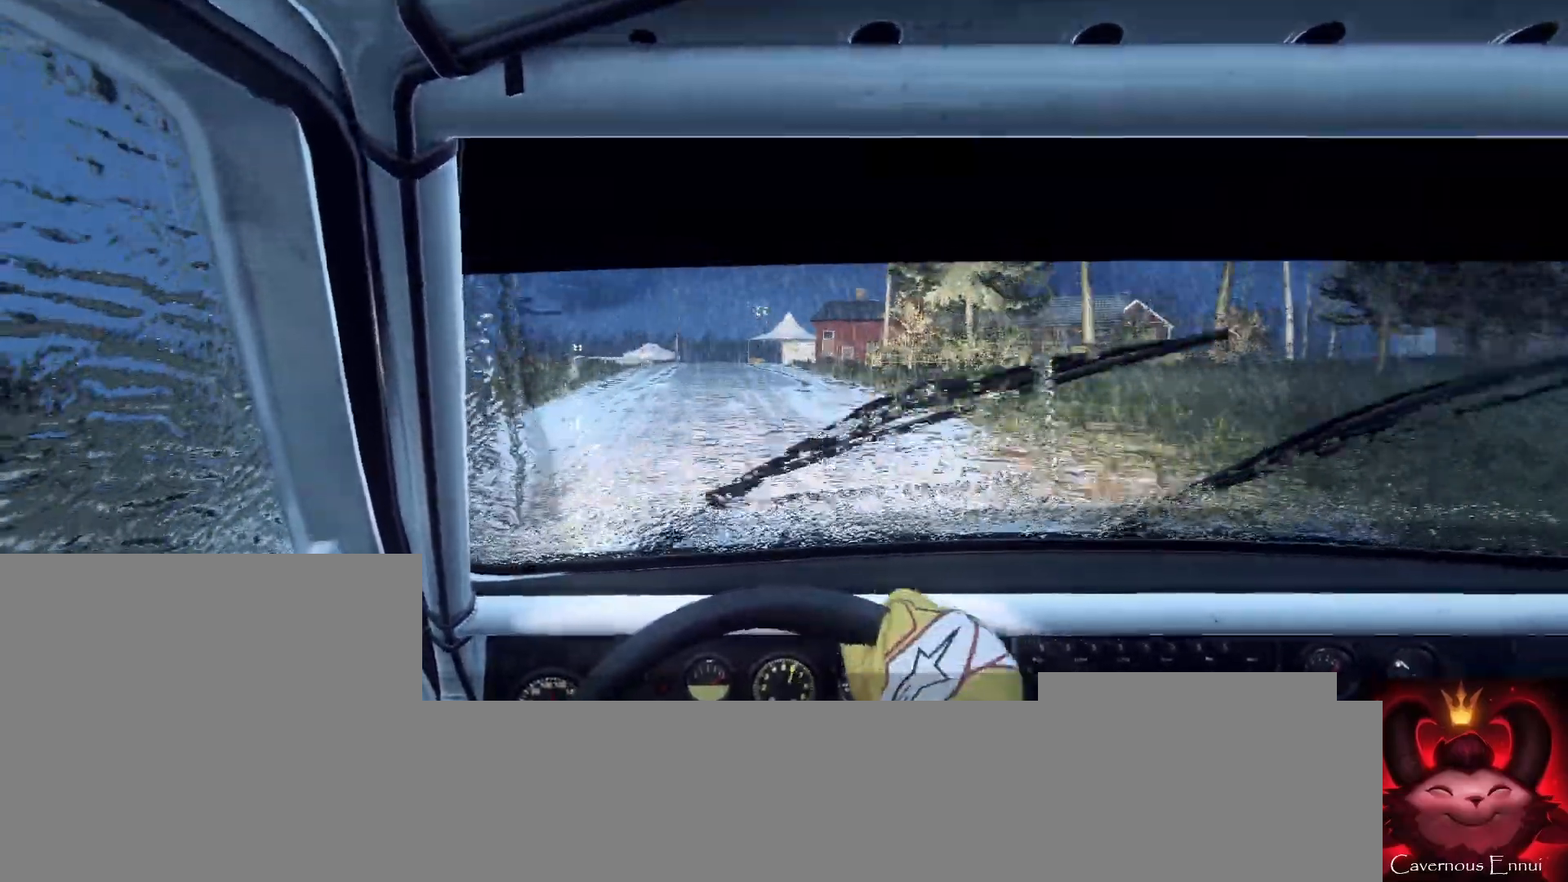
{"buttons": ["L2"], "left_stick": "left", "right_stick": "center", "events": [[100, "L2", "up"], [100, "left_stick", "center"], [167, "right_stick", "up-right"], [200, "L2", "down"], [233, "left_stick", "left"], [267, "right_stick", "center"], [333, "L2", "up"], [400, "left_stick", "center"], [500, "L2", "down"], [500, "left_stick", "left"]]}
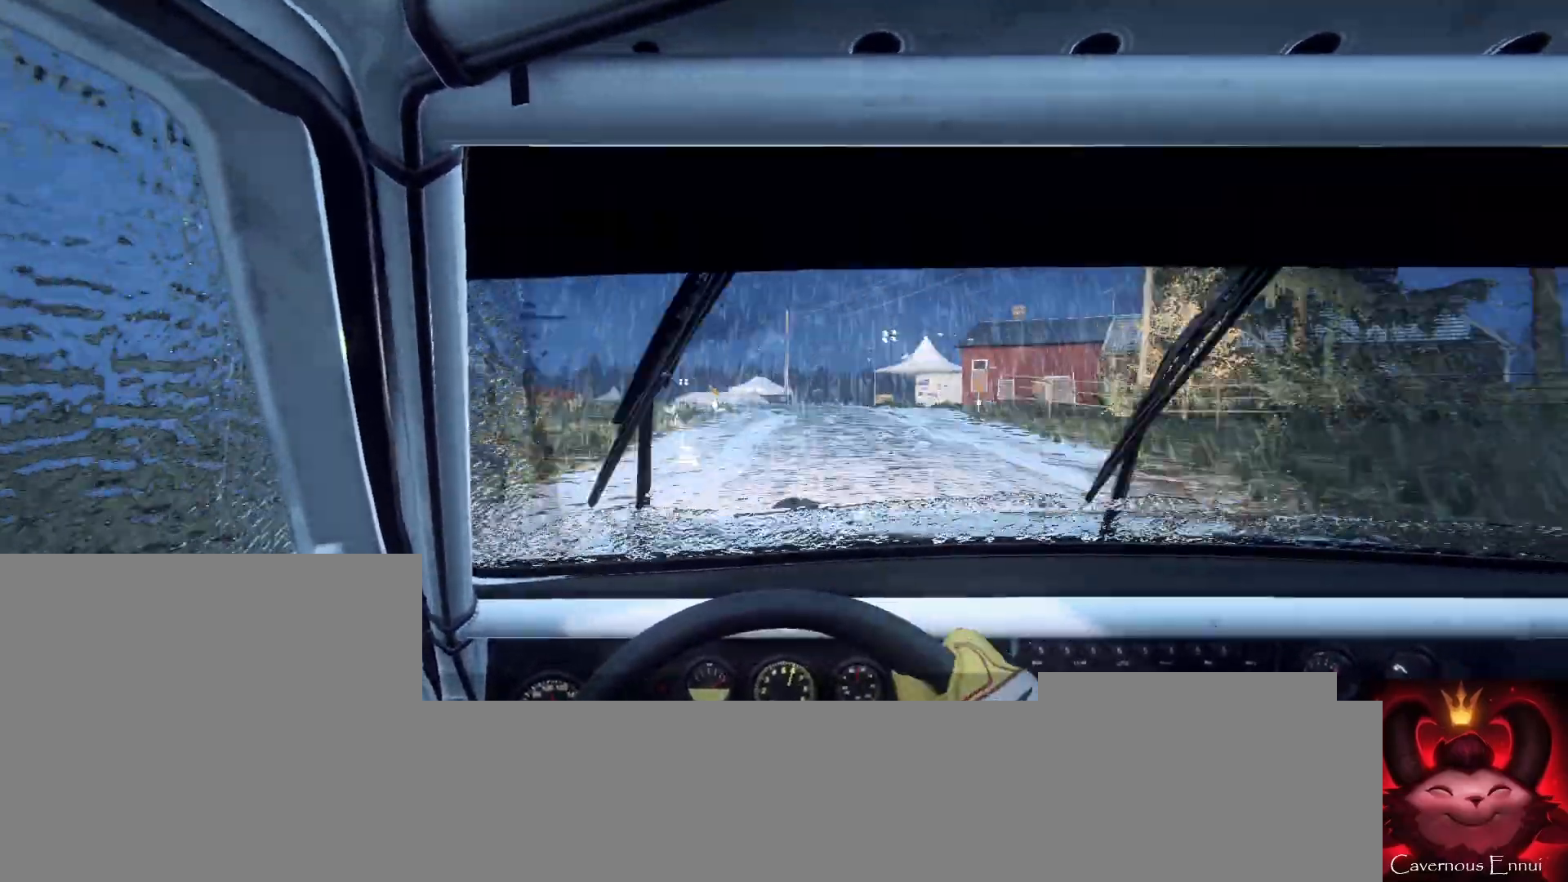
{"buttons": [], "left_stick": "center", "right_stick": "center", "events": [[100, "L2", "up"], [167, "left_stick", "center"], [167, "right_stick", "up"], [300, "L2", "down"], [300, "left_stick", "left"], [300, "right_stick", "center"], [400, "L2", "up"], [467, "left_stick", "center"]]}
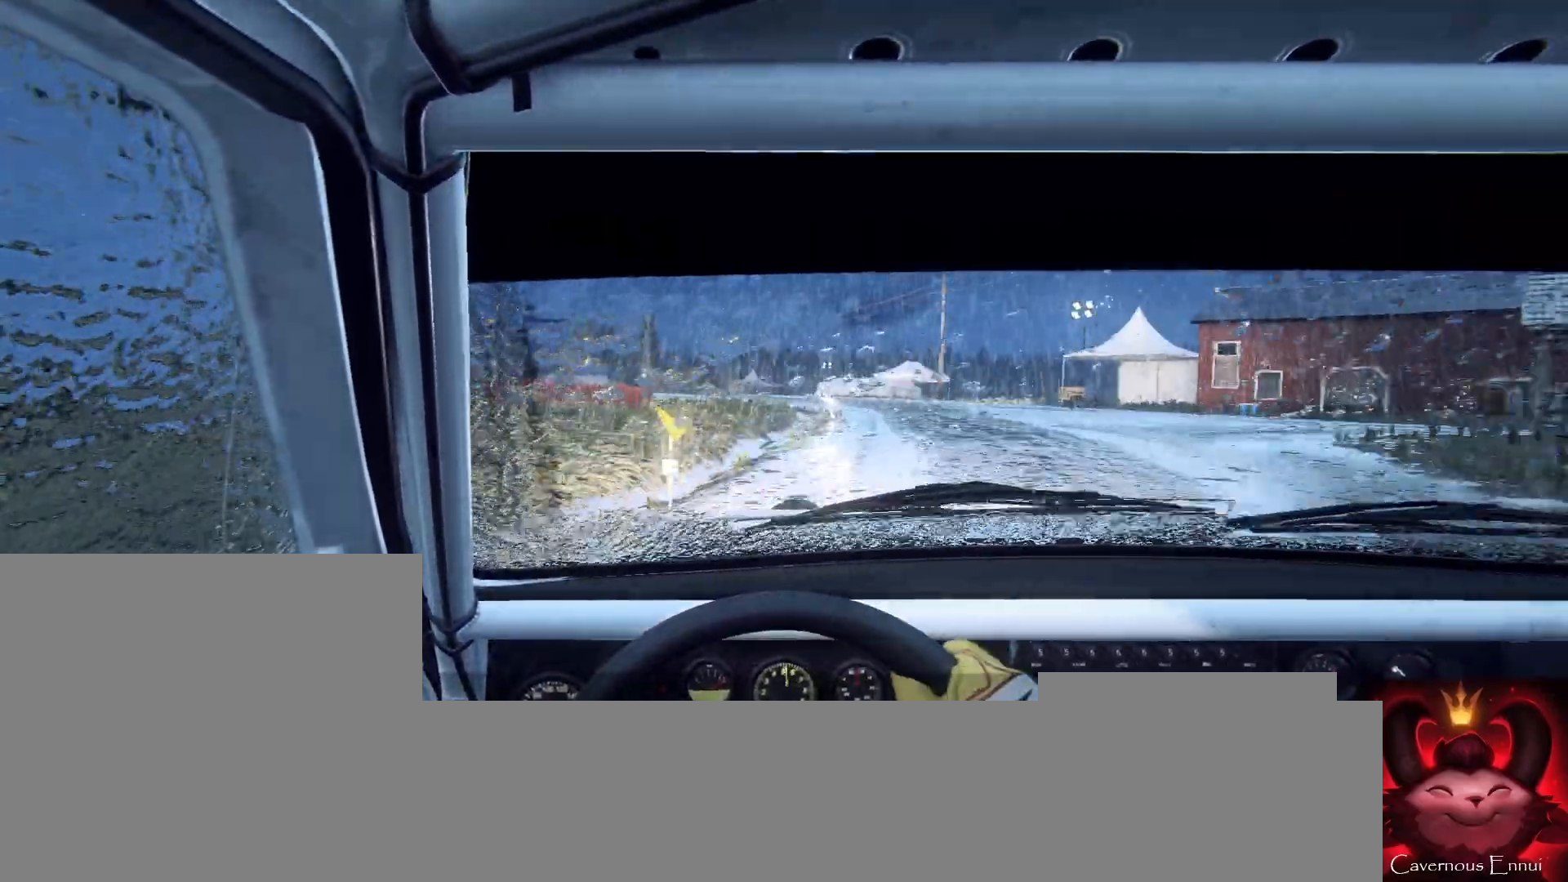
{"buttons": [], "left_stick": "right", "right_stick": "up", "events": [[67, "left_stick", "left"], [100, "right_stick", "up"], [267, "left_stick", "center"], [267, "right_stick", "center"], [433, "left_stick", "right"], [433, "right_stick", "up"]]}
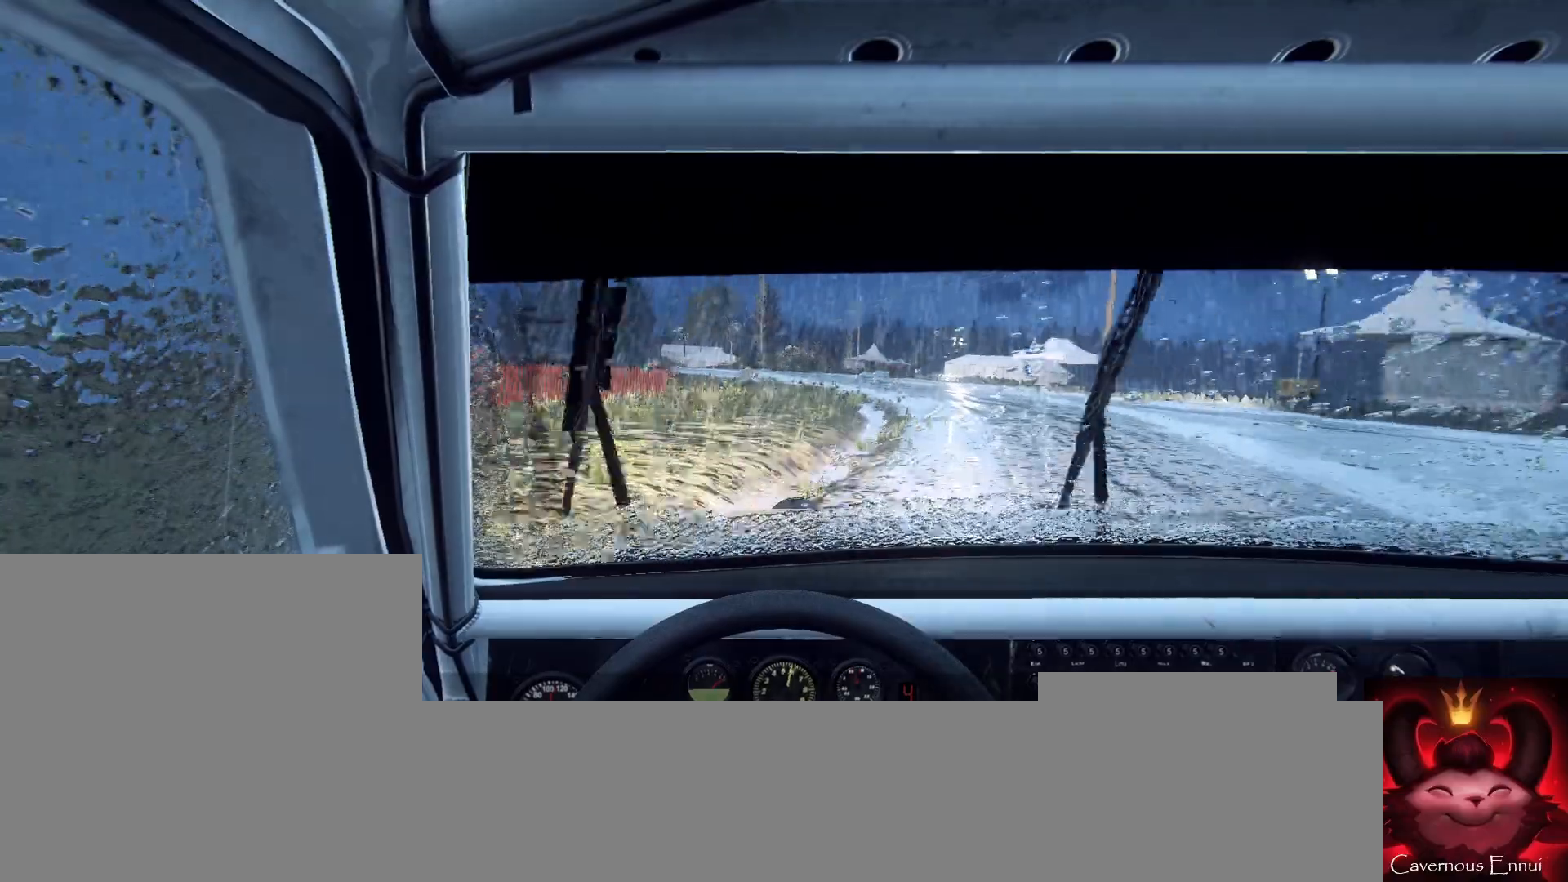
{"buttons": [], "left_stick": "left", "right_stick": "center", "events": [[100, "left_stick", "center"], [233, "left_stick", "left"], [467, "right_stick", "center"]]}
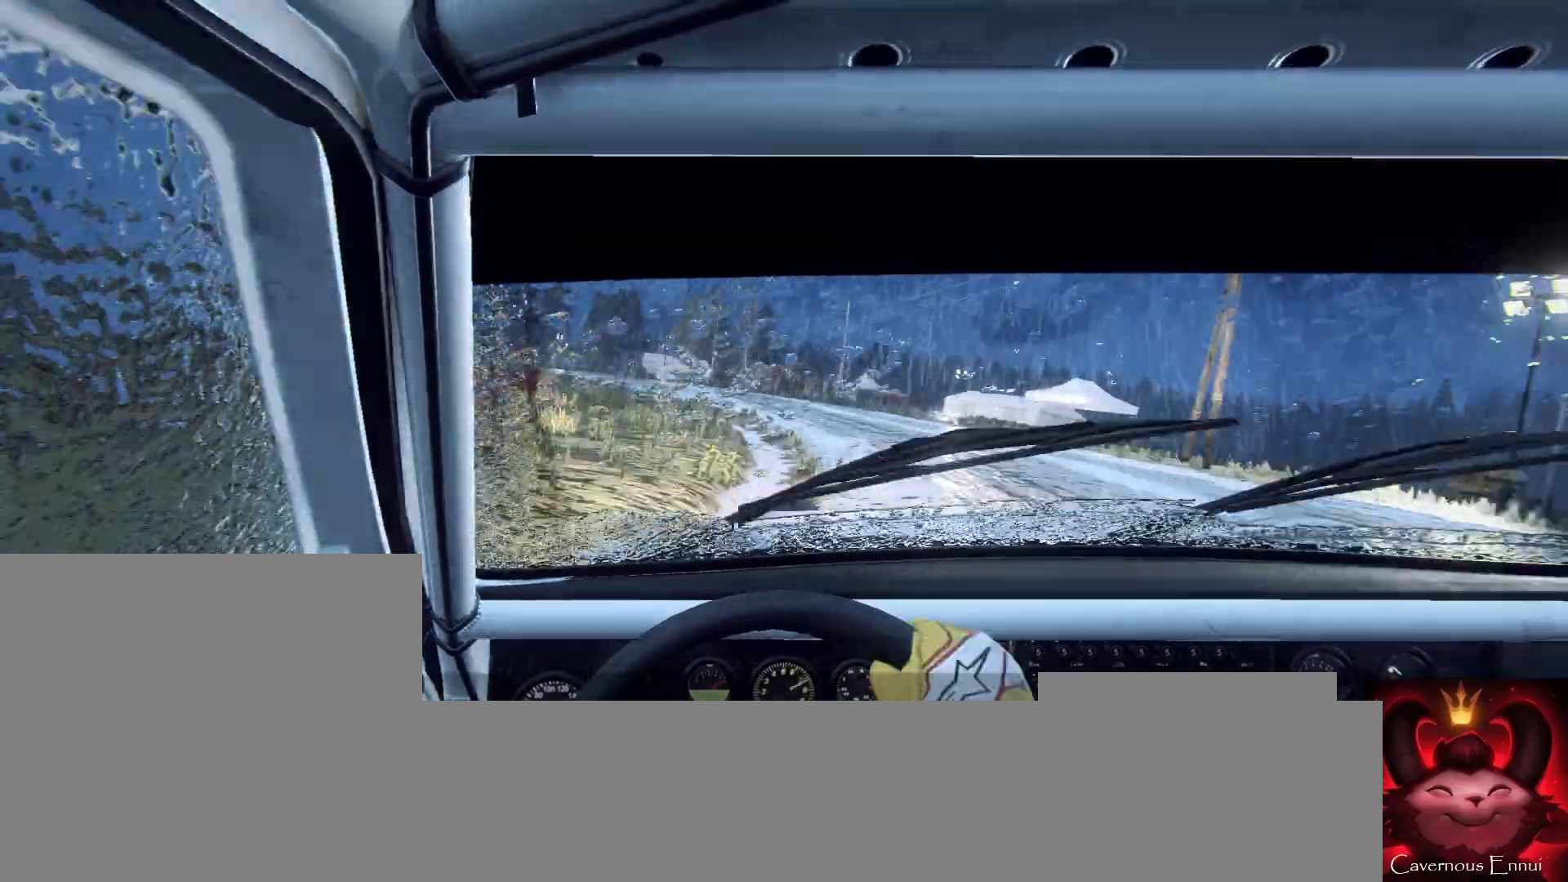
{"buttons": ["L2"], "left_stick": "left", "right_stick": "center", "events": [[33, "L2", "down"], [100, "L2", "up"], [200, "L2", "down"], [300, "L2", "up"], [333, "left_stick", "center"], [400, "L2", "down"], [467, "left_stick", "left"]]}
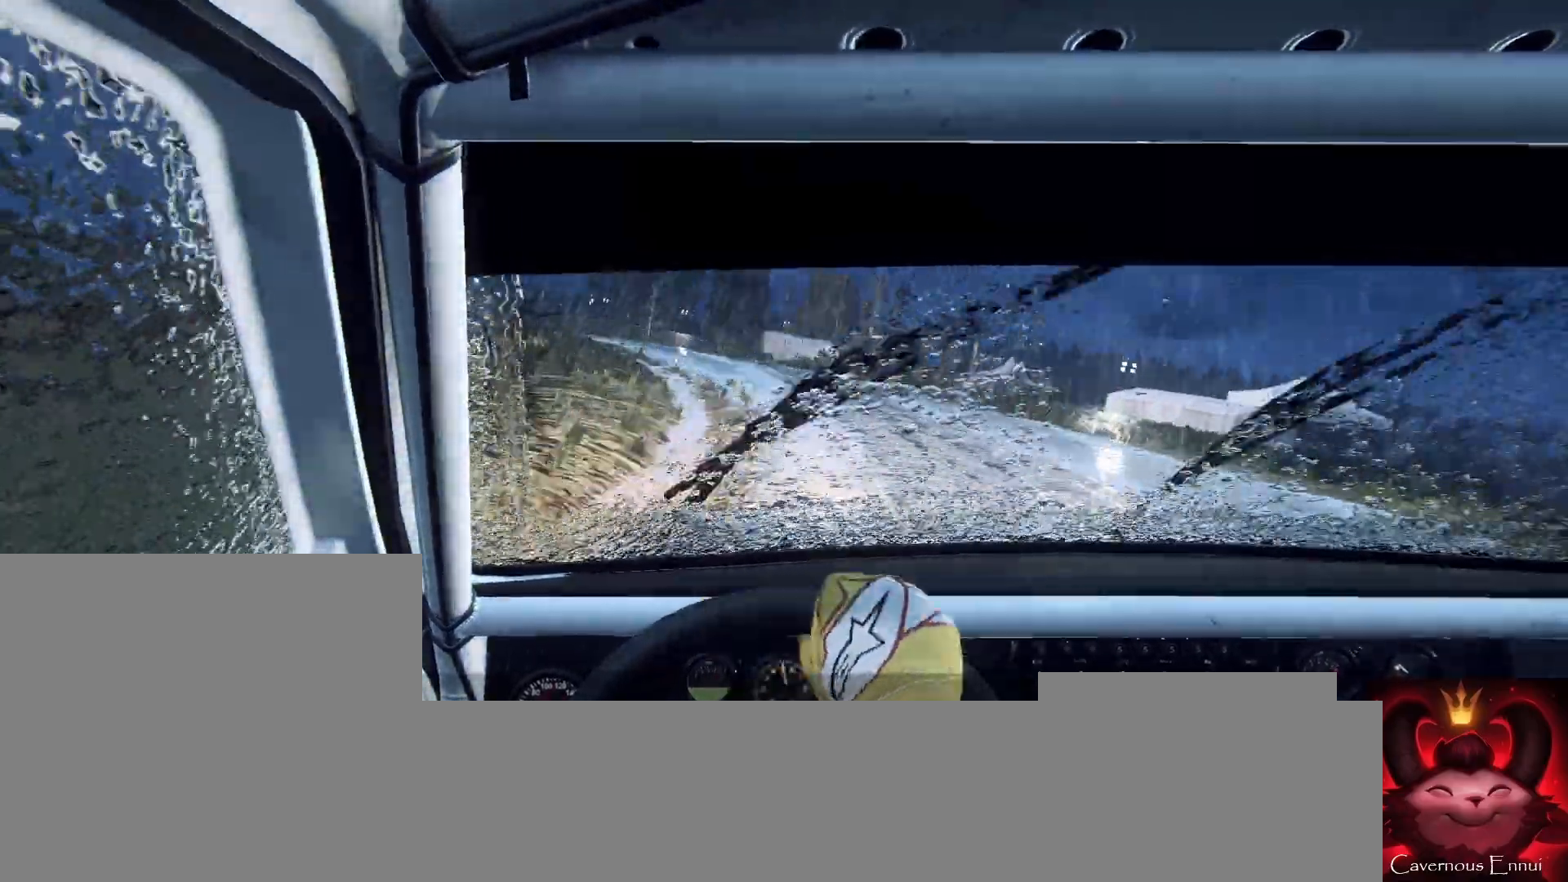
{"buttons": [], "left_stick": "left", "right_stick": "center", "events": [[33, "L1", "down"], [33, "L2", "up"], [100, "L1", "up"], [333, "left_stick", "center"], [500, "left_stick", "left"]]}
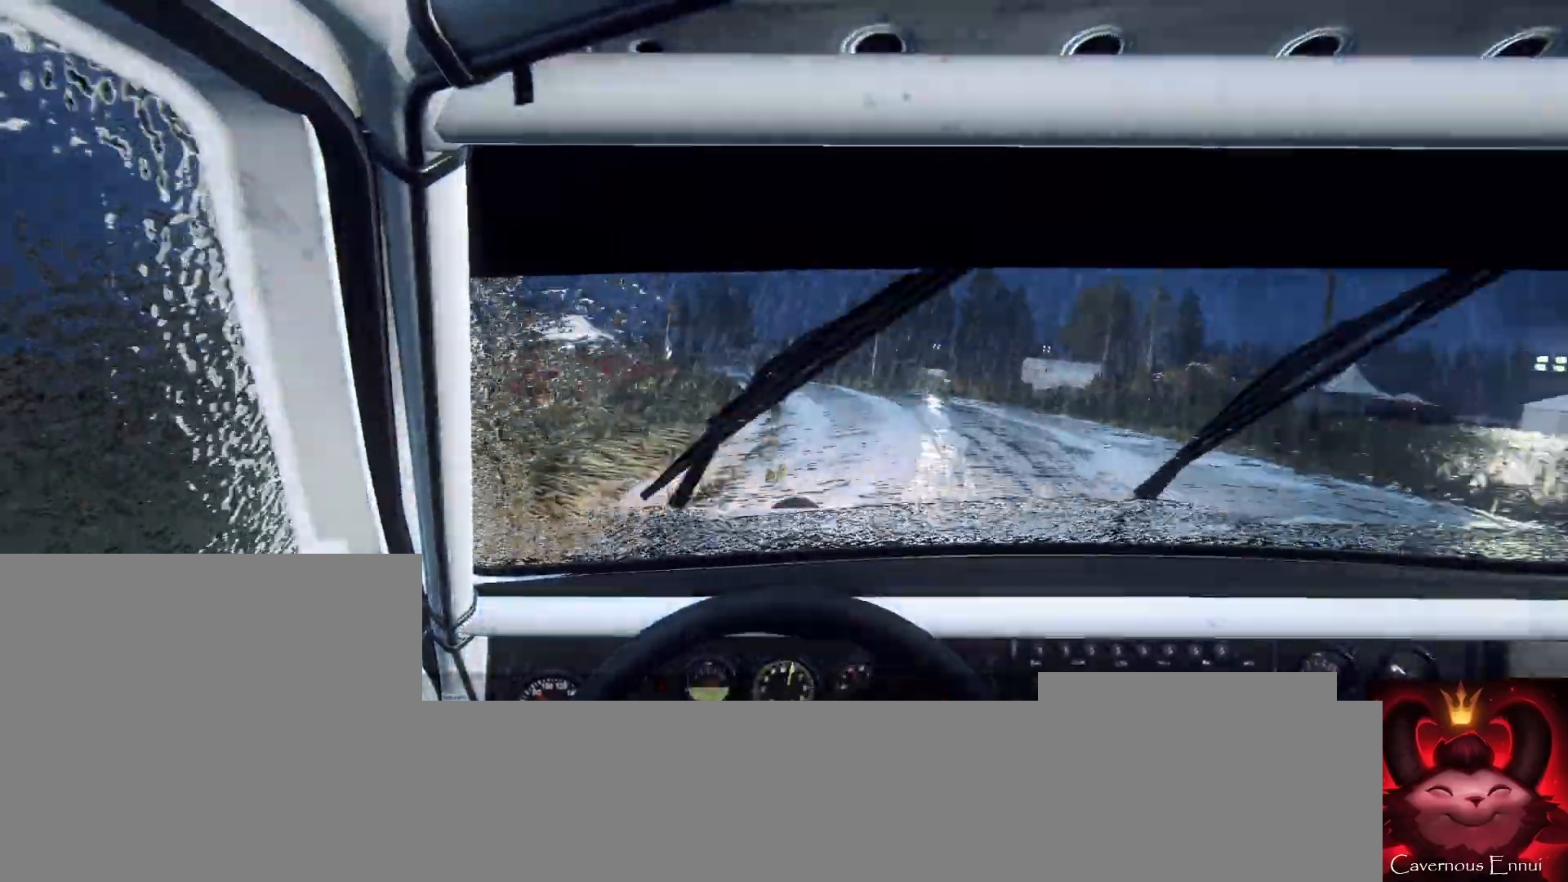
{"buttons": [], "left_stick": "right", "right_stick": "up-right", "events": [[133, "left_stick", "center"], [333, "left_stick", "right"], [400, "right_stick", "up-right"]]}
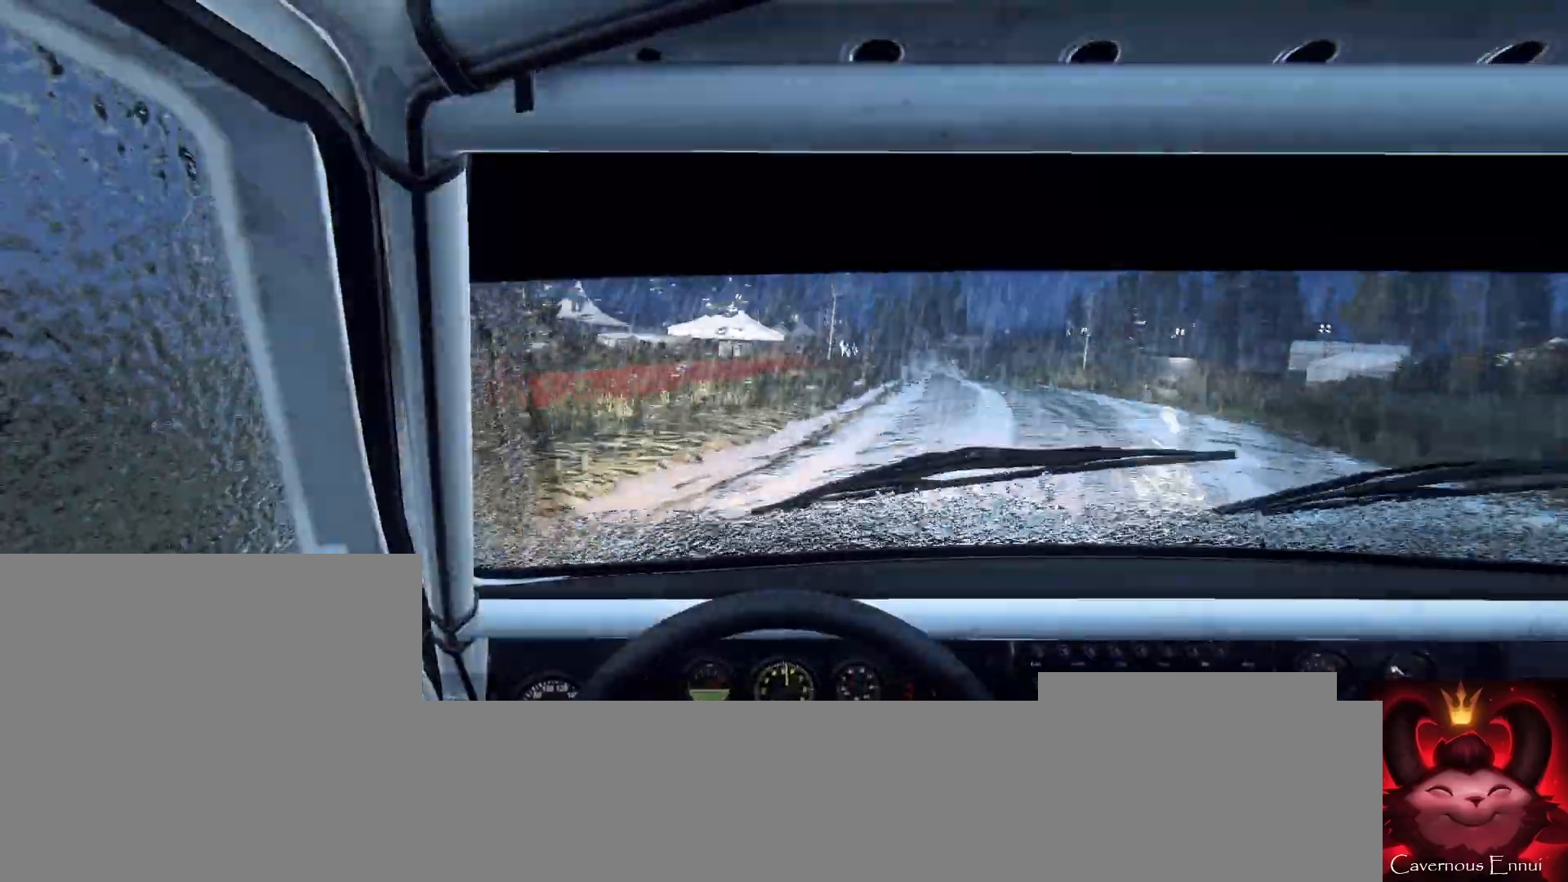
{"buttons": [], "left_stick": "right", "right_stick": "up-right", "events": [[200, "left_stick", "center"], [300, "left_stick", "right"]]}
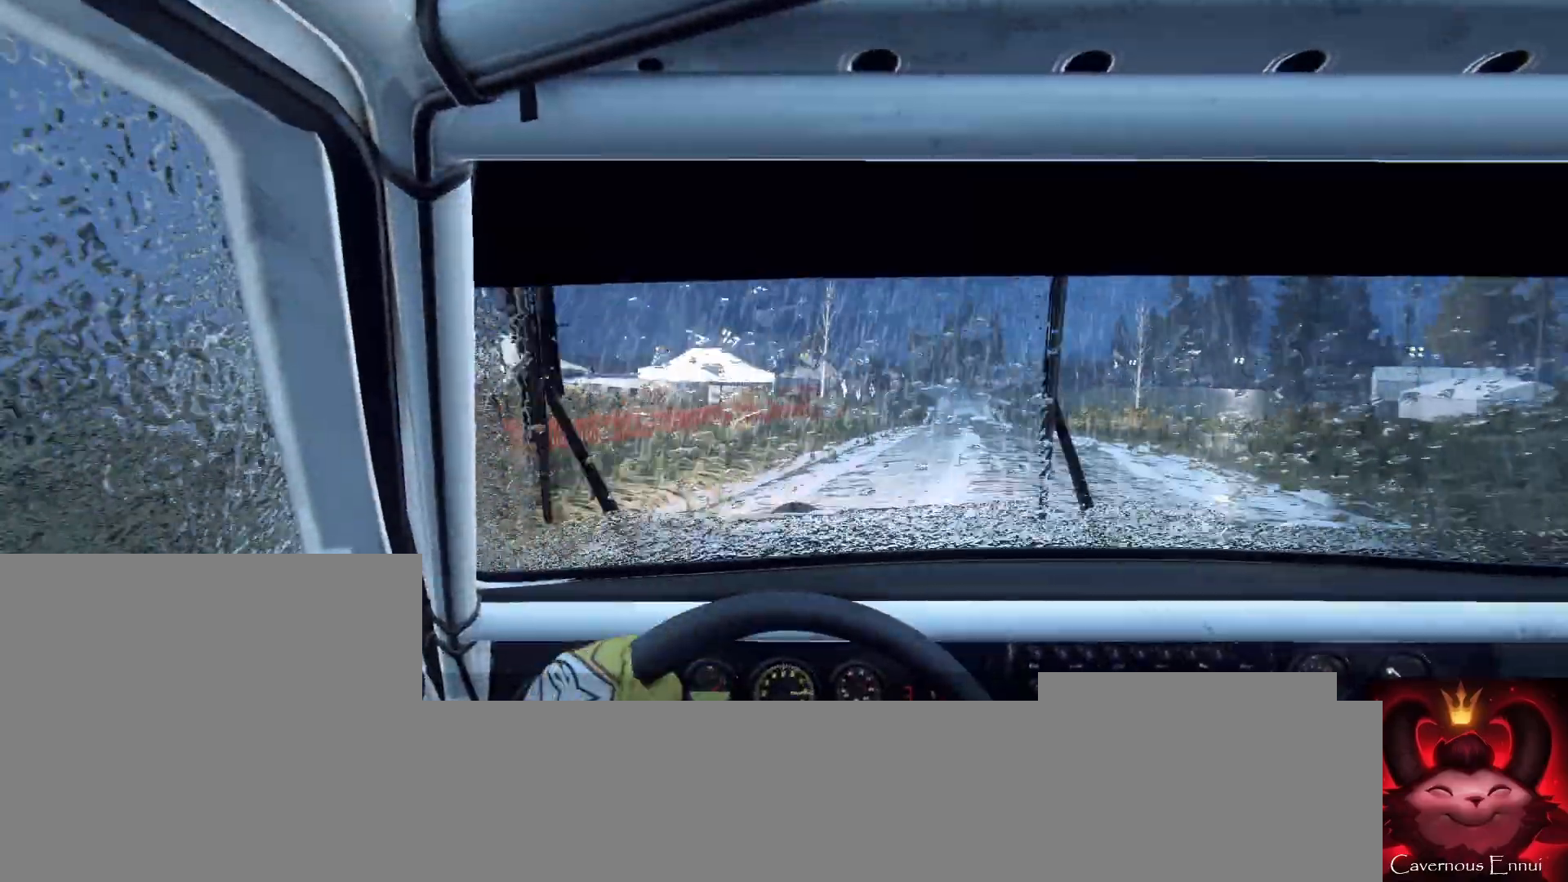
{"buttons": ["R1"], "left_stick": "left", "right_stick": "up-right", "events": [[33, "left_stick", "center"], [167, "left_stick", "right"], [333, "left_stick", "left"], [400, "left_stick", "center"], [500, "R1", "down"], [500, "left_stick", "left"]]}
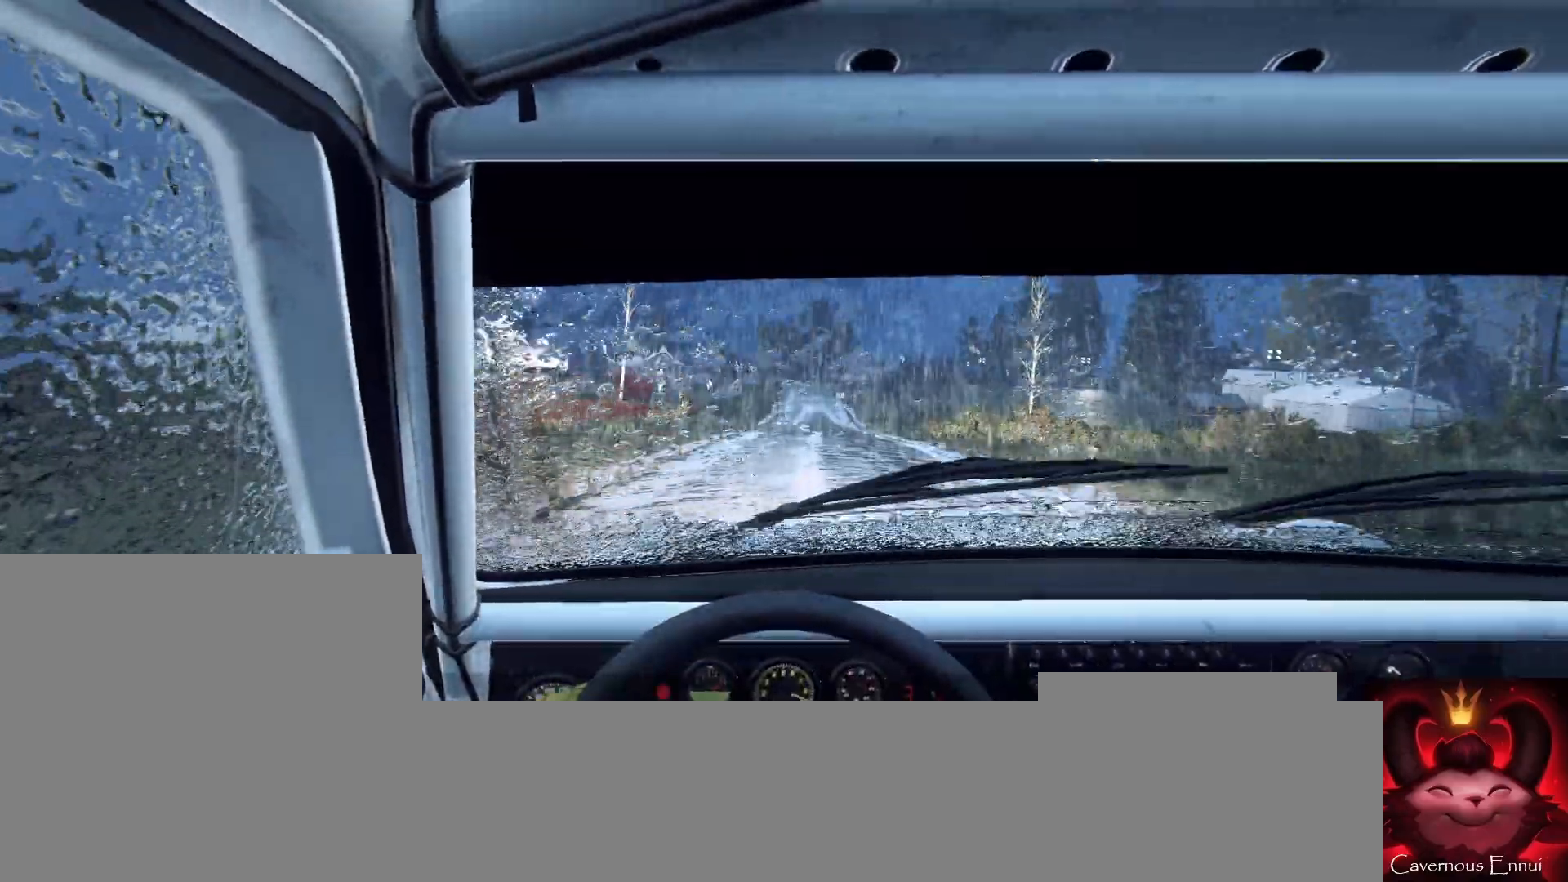
{"buttons": [], "left_stick": "left", "right_stick": "up-right", "events": [[33, "R1", "up"], [200, "left_stick", "center"], [400, "left_stick", "left"]]}
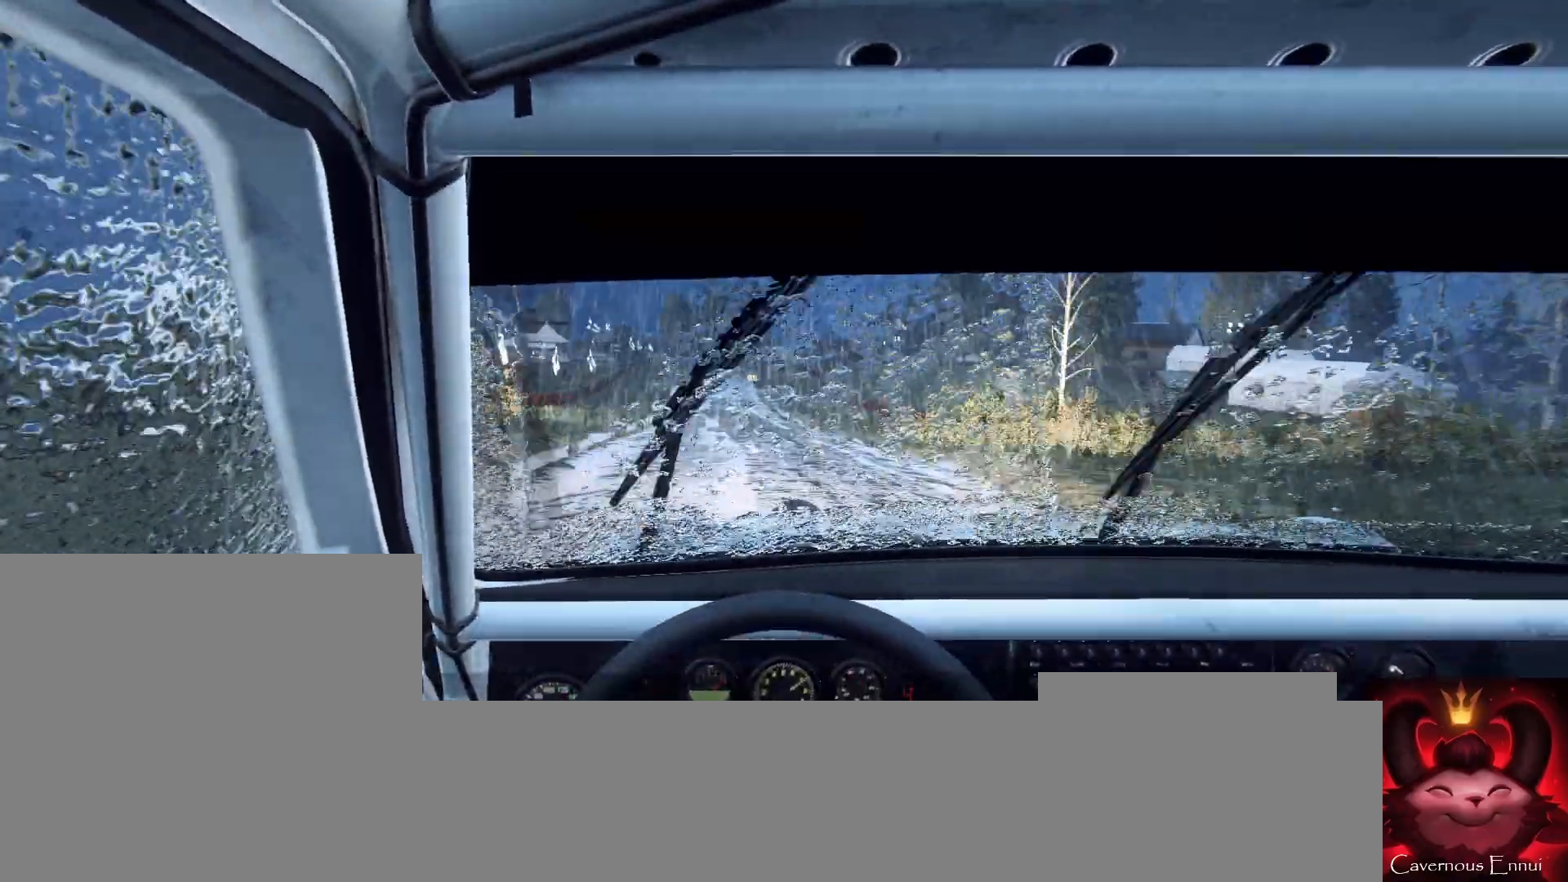
{"buttons": [], "left_stick": "center", "right_stick": "up-right", "events": [[33, "left_stick", "center"], [233, "left_stick", "down-left"], [500, "left_stick", "center"]]}
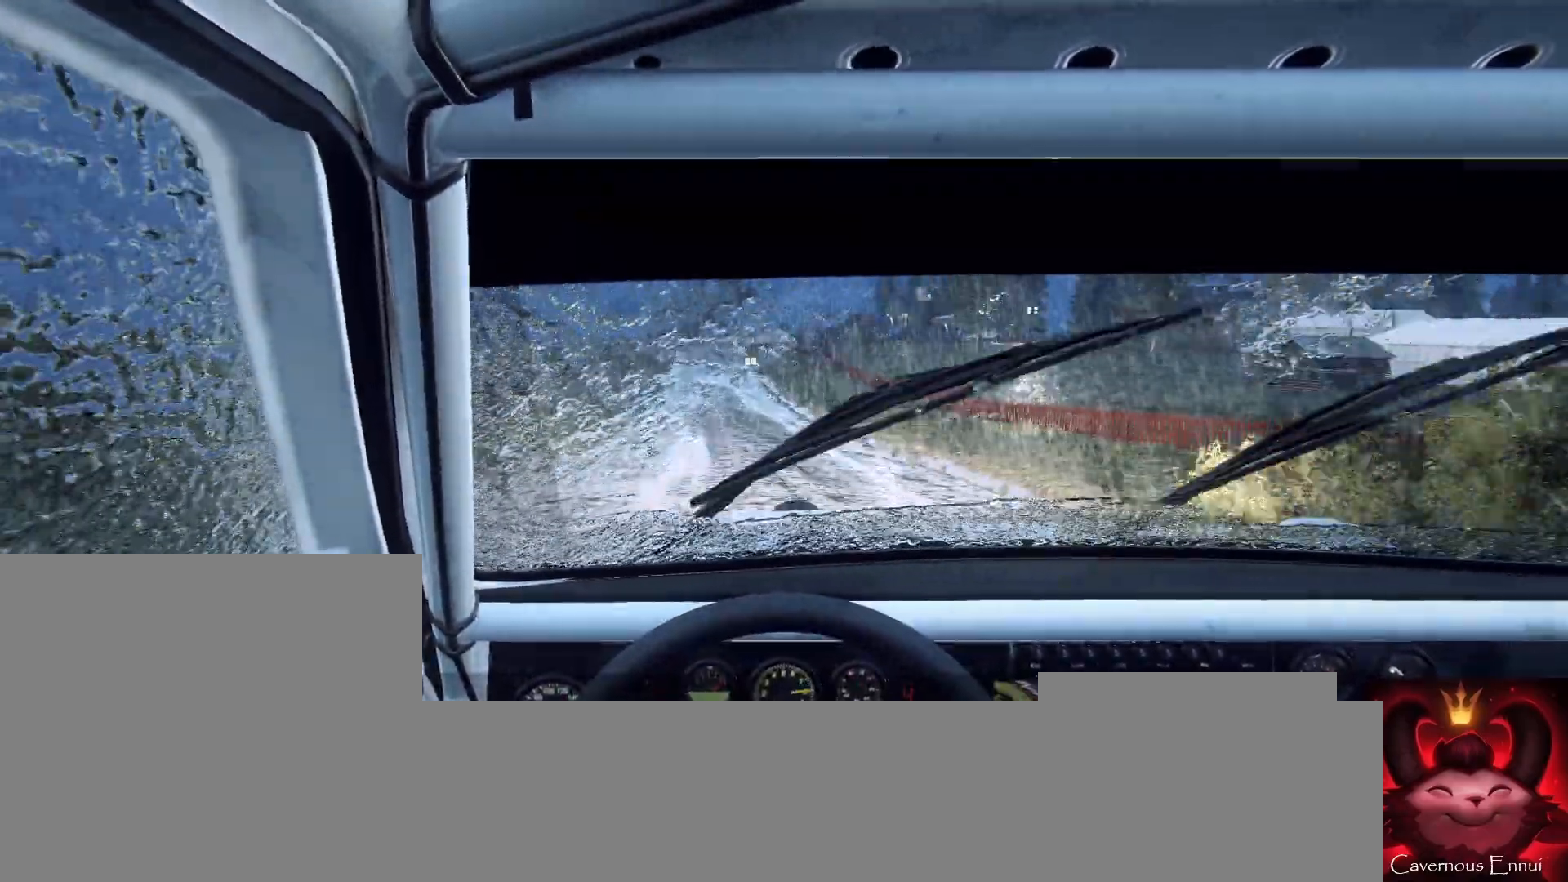
{"buttons": [], "left_stick": "center", "right_stick": "up-right", "events": [[100, "left_stick", "left"], [300, "left_stick", "center"]]}
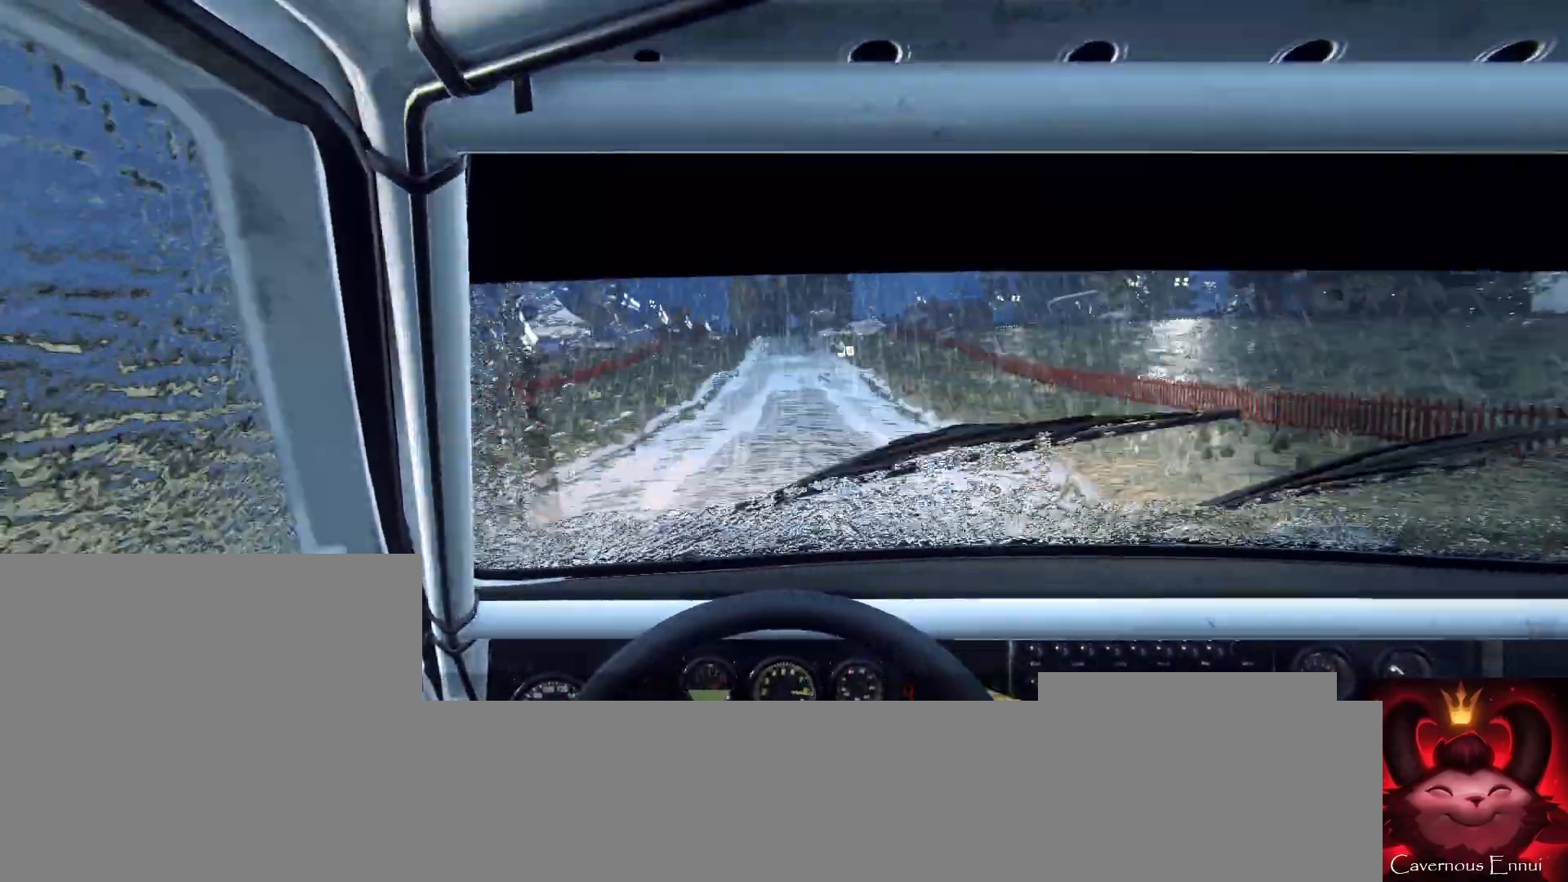
{"buttons": [], "left_stick": "center", "right_stick": "up-right", "events": [[267, "R1", "down"], [267, "left_stick", "right"], [367, "R1", "up"], [467, "left_stick", "center"]]}
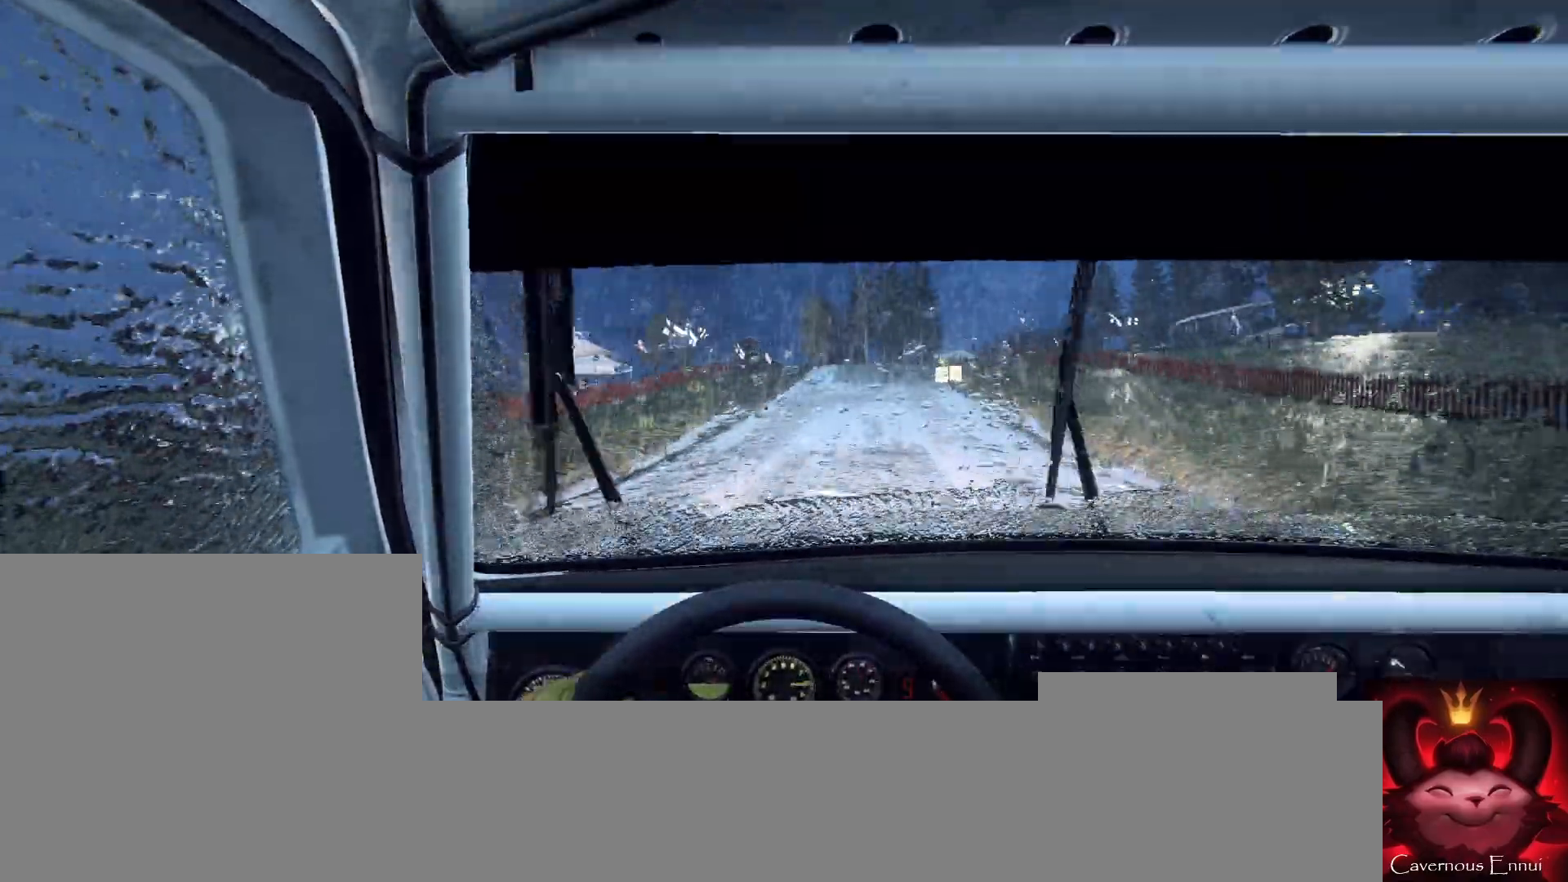
{"buttons": [], "left_stick": "right", "right_stick": "up-right", "events": [[400, "left_stick", "right"]]}
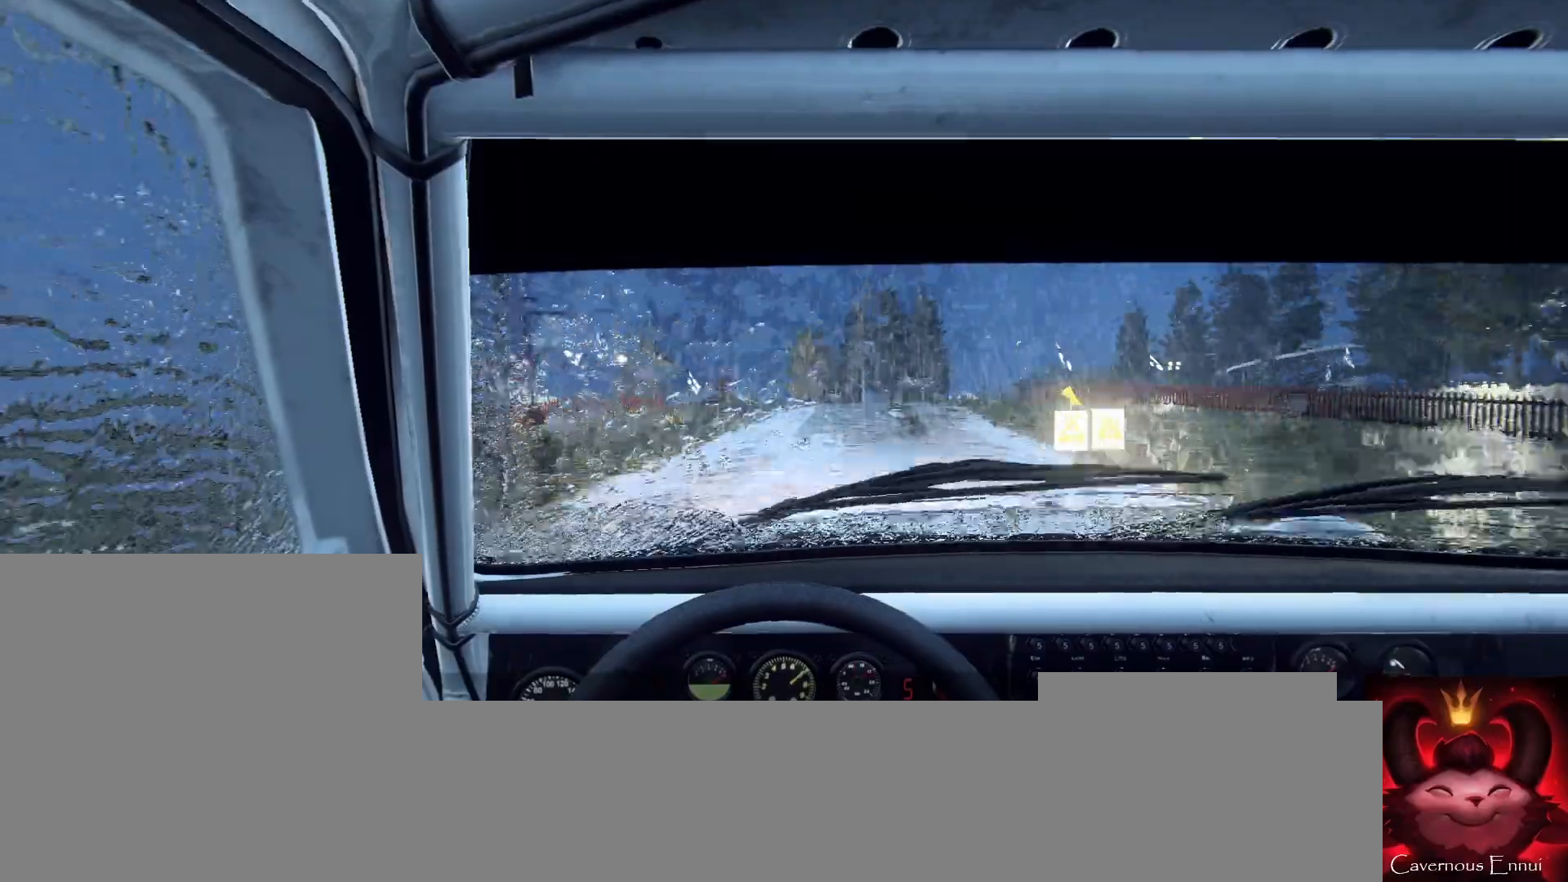
{"buttons": ["L1", "L2"], "left_stick": "down-left", "right_stick": "center", "events": [[133, "left_stick", "center"], [133, "right_stick", "center"], [167, "L2", "down"], [267, "L1", "down"], [333, "L2", "up"], [333, "left_stick", "down-left"], [400, "L1", "up"], [400, "L2", "down"], [500, "L1", "down"]]}
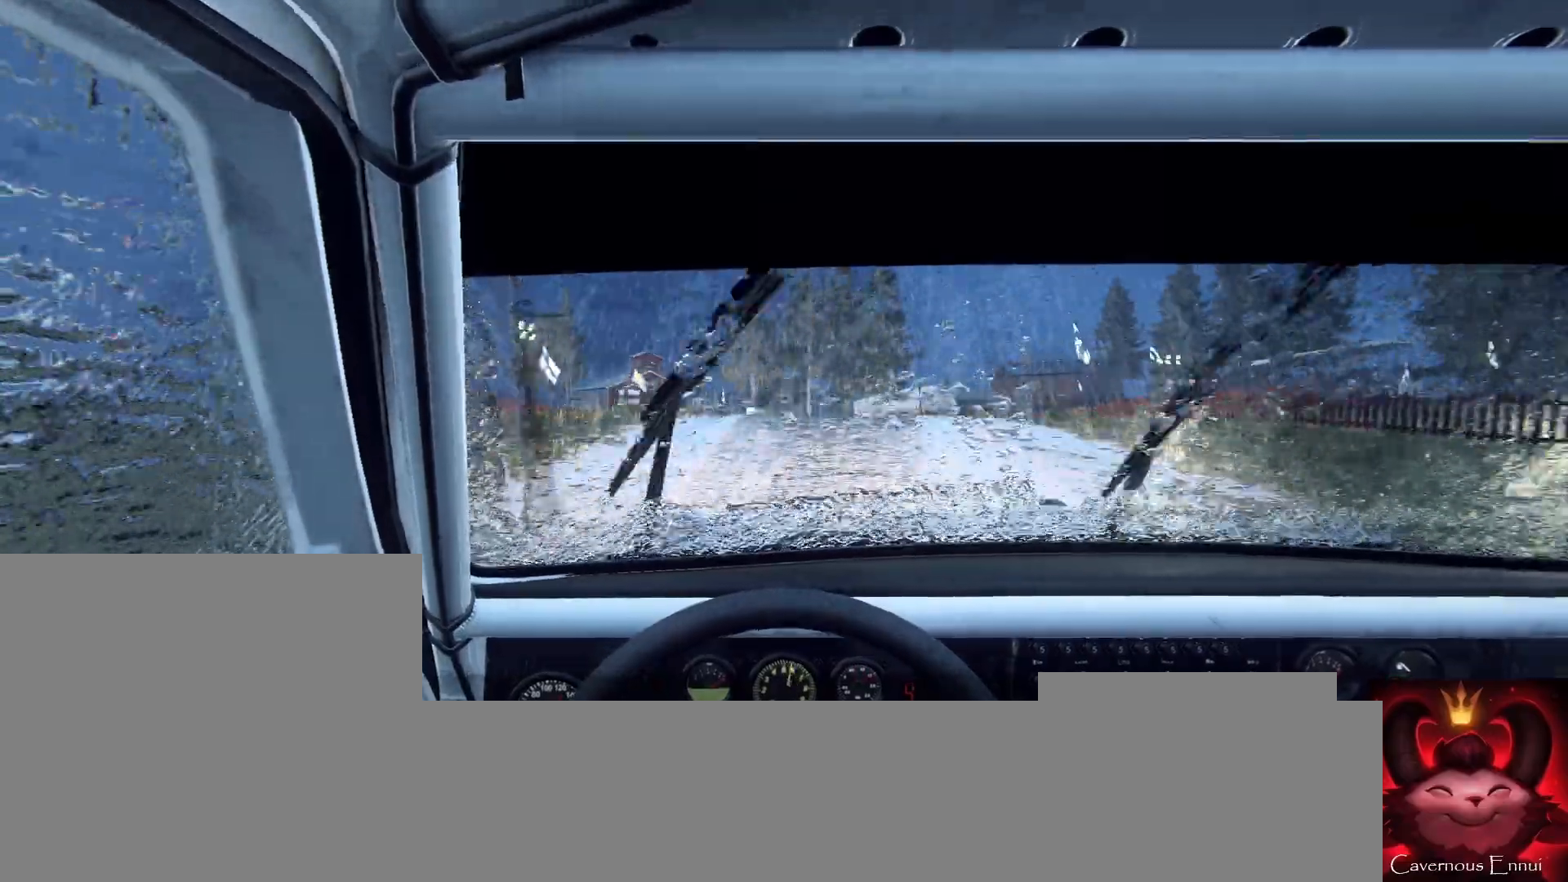
{"buttons": [], "left_stick": "center", "right_stick": "center", "events": [[33, "left_stick", "center"], [167, "L1", "up"], [167, "L2", "up"], [167, "left_stick", "left"], [233, "L2", "down"], [333, "L2", "up"], [400, "left_stick", "center"]]}
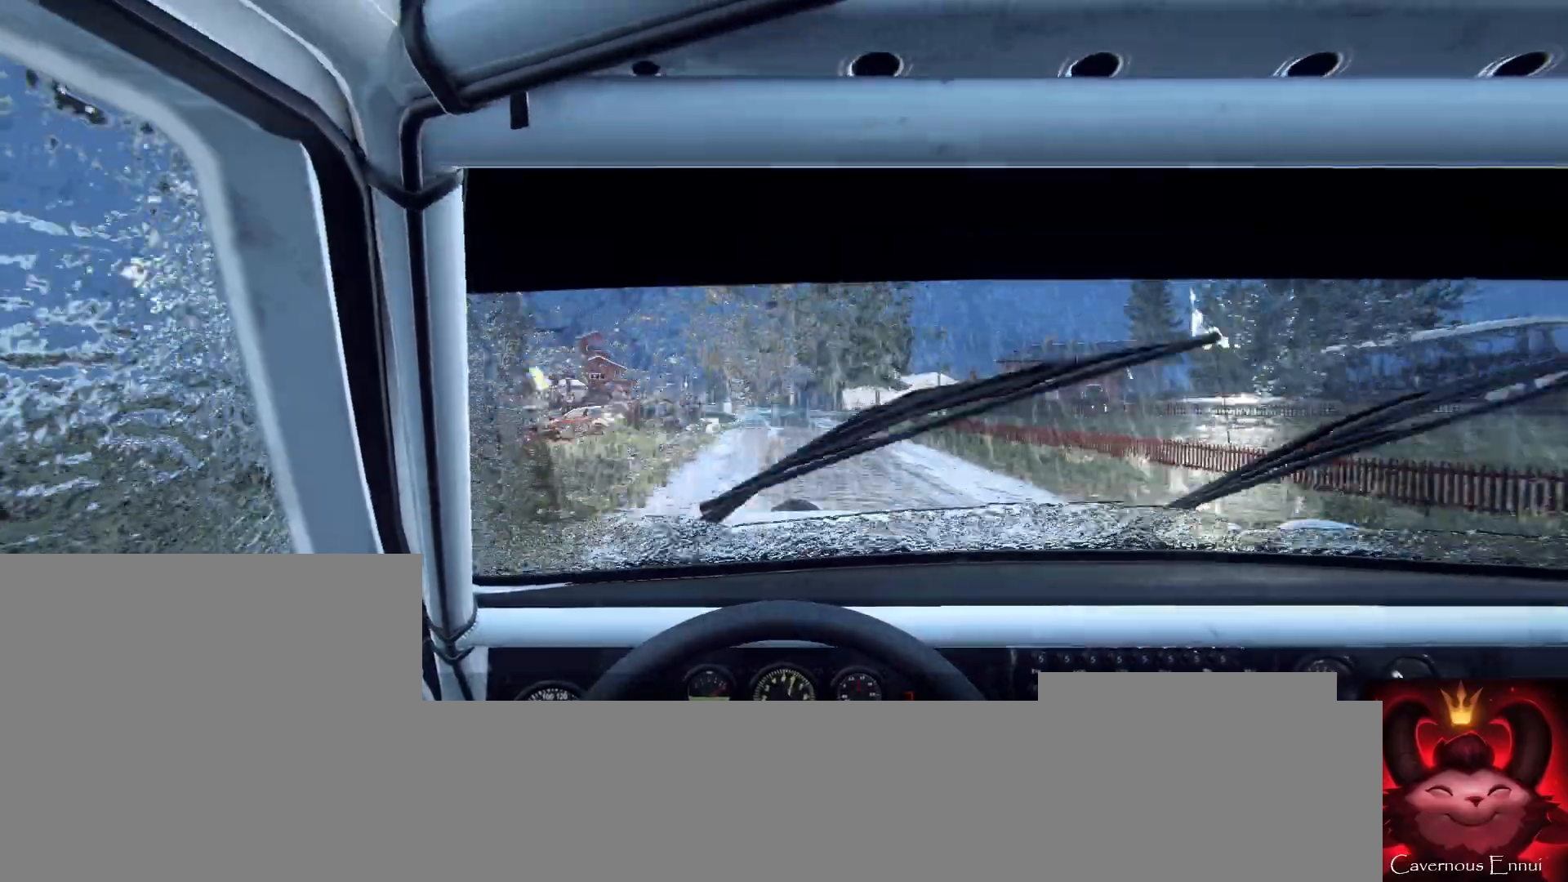
{"buttons": [], "left_stick": "center", "right_stick": "center", "events": [[200, "right_stick", "up"], [267, "L2", "down"], [267, "left_stick", "left"], [333, "right_stick", "center"], [467, "L2", "up"], [467, "left_stick", "center"]]}
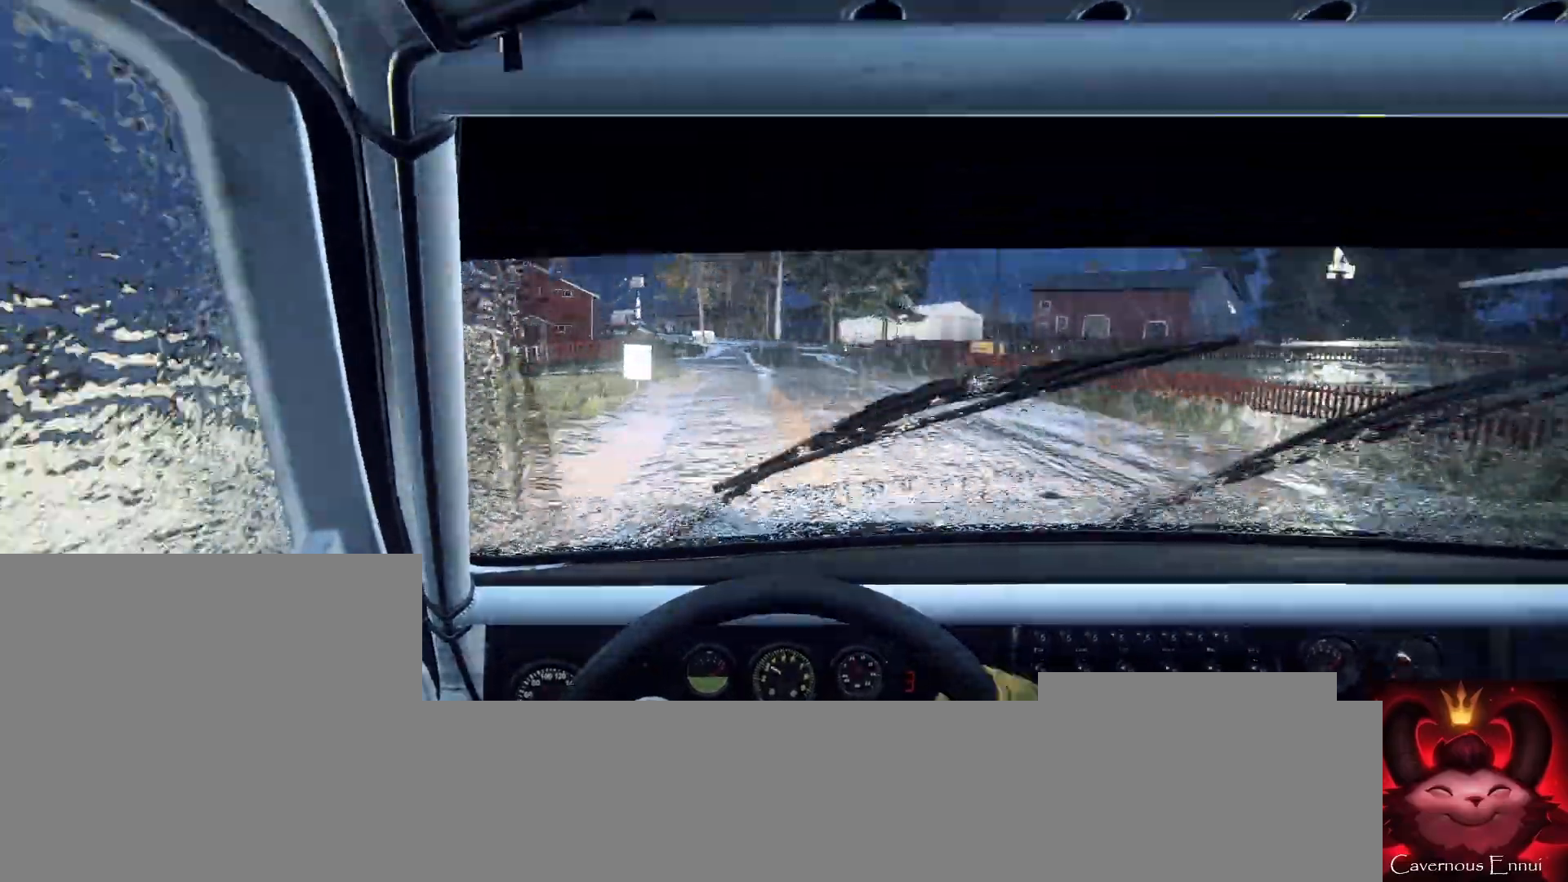
{"buttons": ["L2"], "left_stick": "center", "right_stick": "center", "events": [[33, "right_stick", "up-right"], [167, "L2", "down"], [167, "right_stick", "center"], [233, "L1", "down"], [233, "left_stick", "right"], [400, "L1", "up"], [400, "L2", "up"], [467, "left_stick", "center"], [500, "L2", "down"]]}
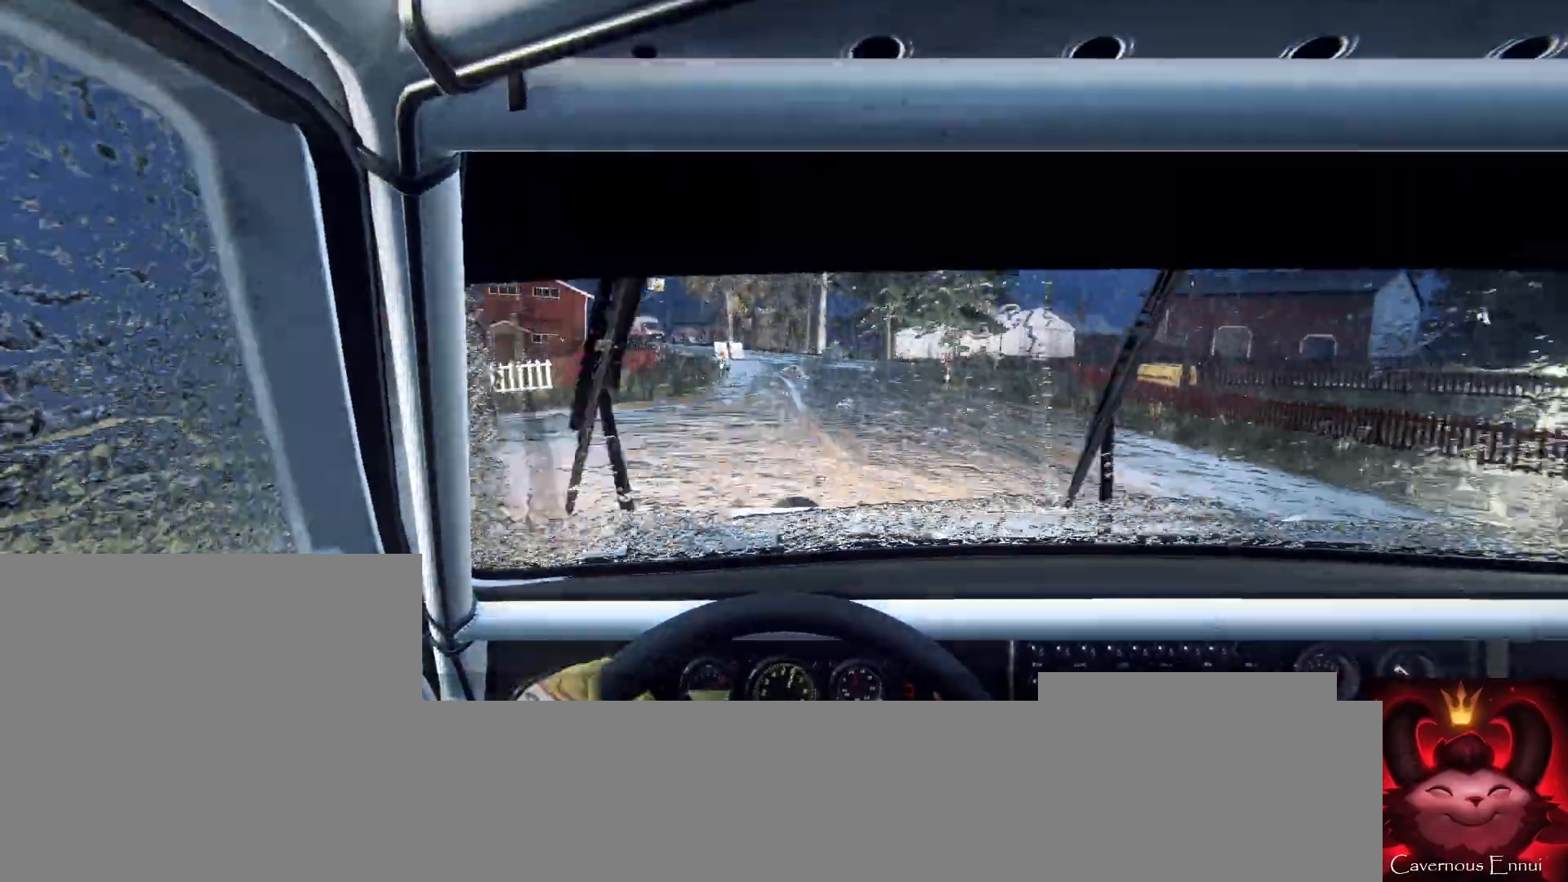
{"buttons": ["L2"], "left_stick": "right", "right_stick": "center", "events": [[67, "right_stick", "up"], [167, "left_stick", "right"], [167, "right_stick", "center"], [367, "L2", "up"], [433, "L2", "down"]]}
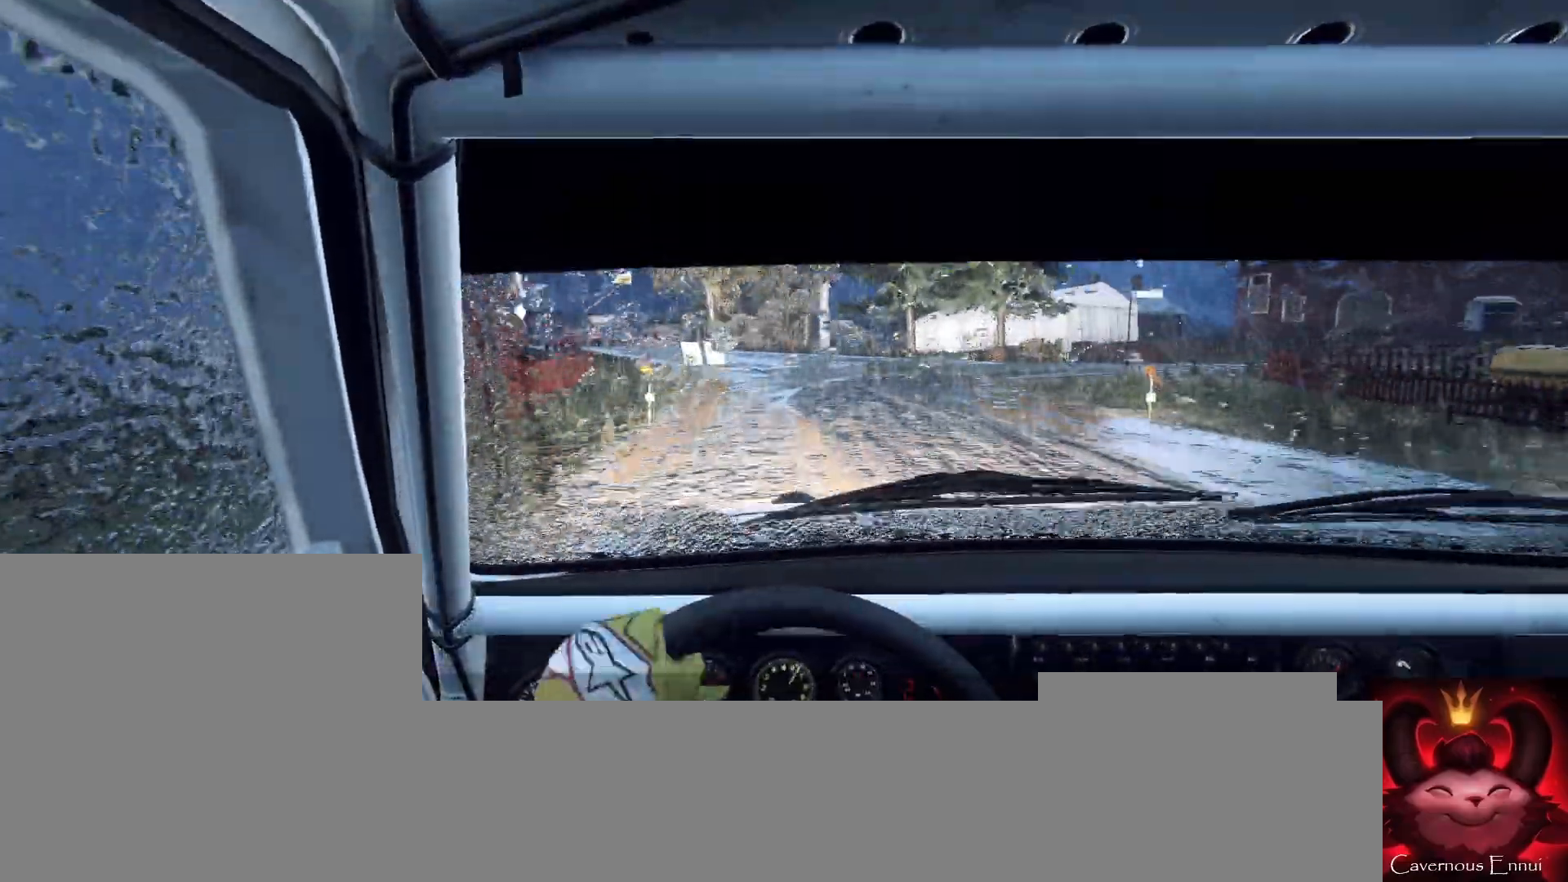
{"buttons": ["R2"], "left_stick": "right", "right_stick": "center", "events": [[67, "R2", "down"], [233, "L2", "up"]]}